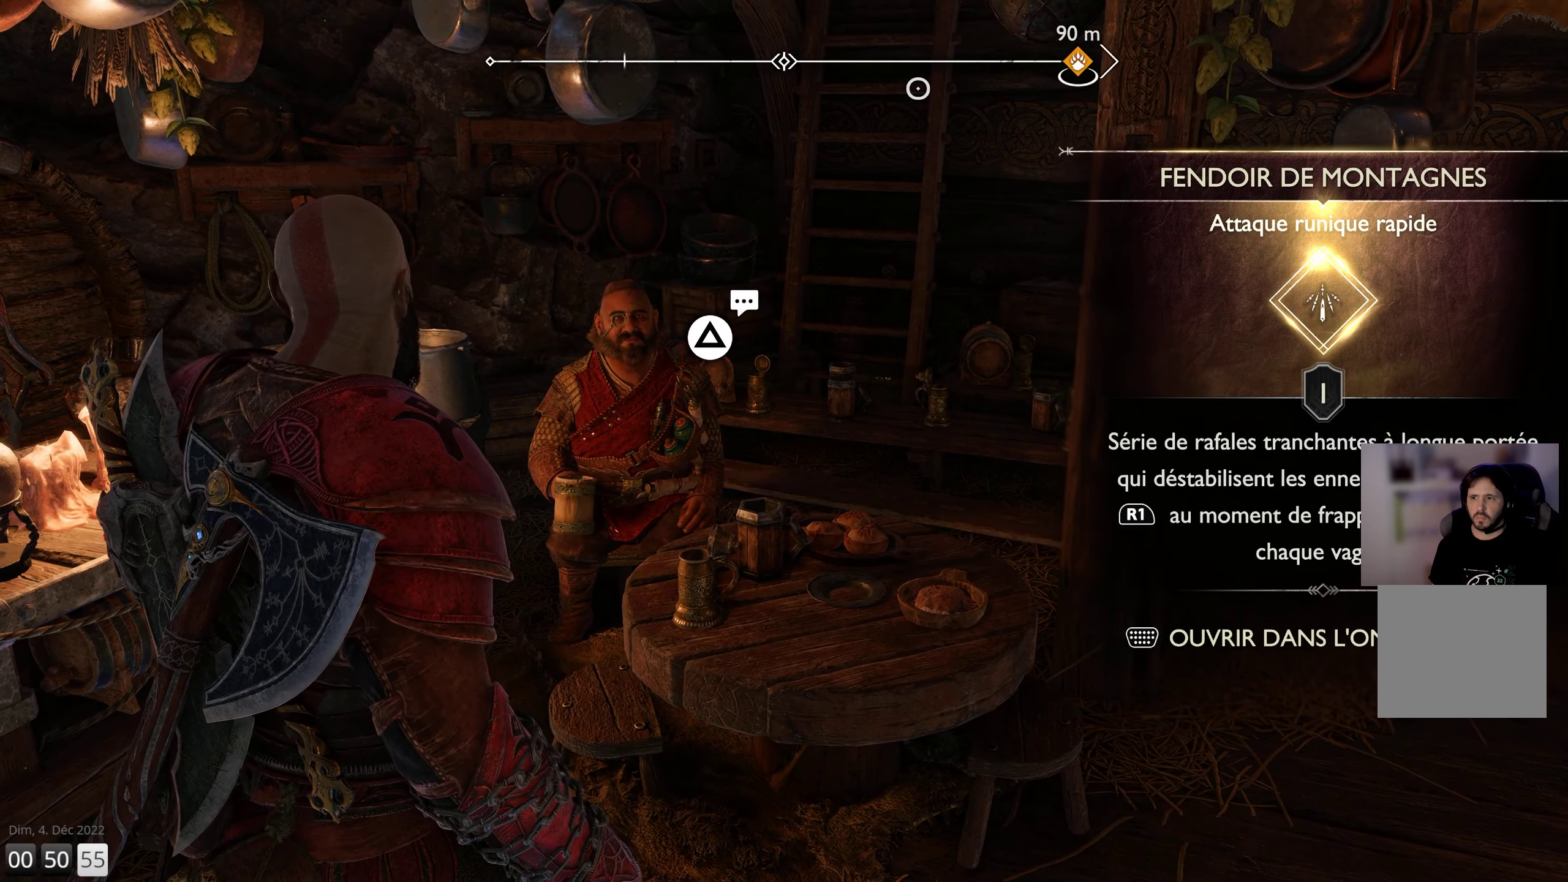
Gameplay with a controller (PlayStation layout); each line is a JSON object with the inputs held at the frame after it. "events" lists button and stick changes between this image and that frame as [ms after this image, input, new state], when the widget could be followed in between.
{"buttons": ["TOUCHPAD"], "left_stick": "center", "right_stick": "center", "events": [[433, "TOUCHPAD", "down"]]}
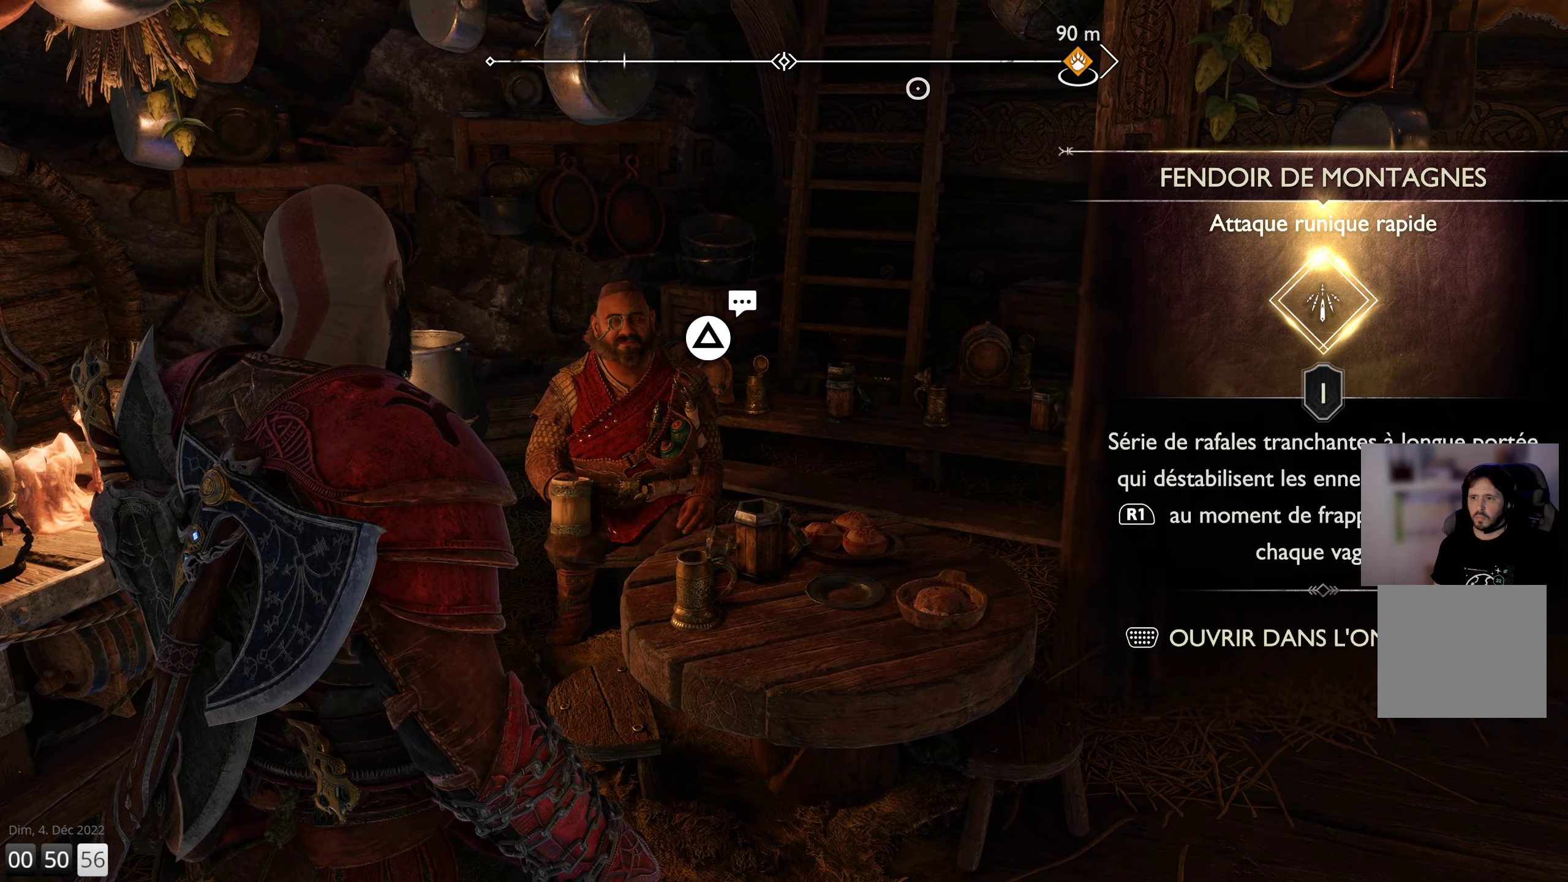
{"buttons": [], "left_stick": "center", "right_stick": "center", "events": [[33, "TOUCHPAD", "up"]]}
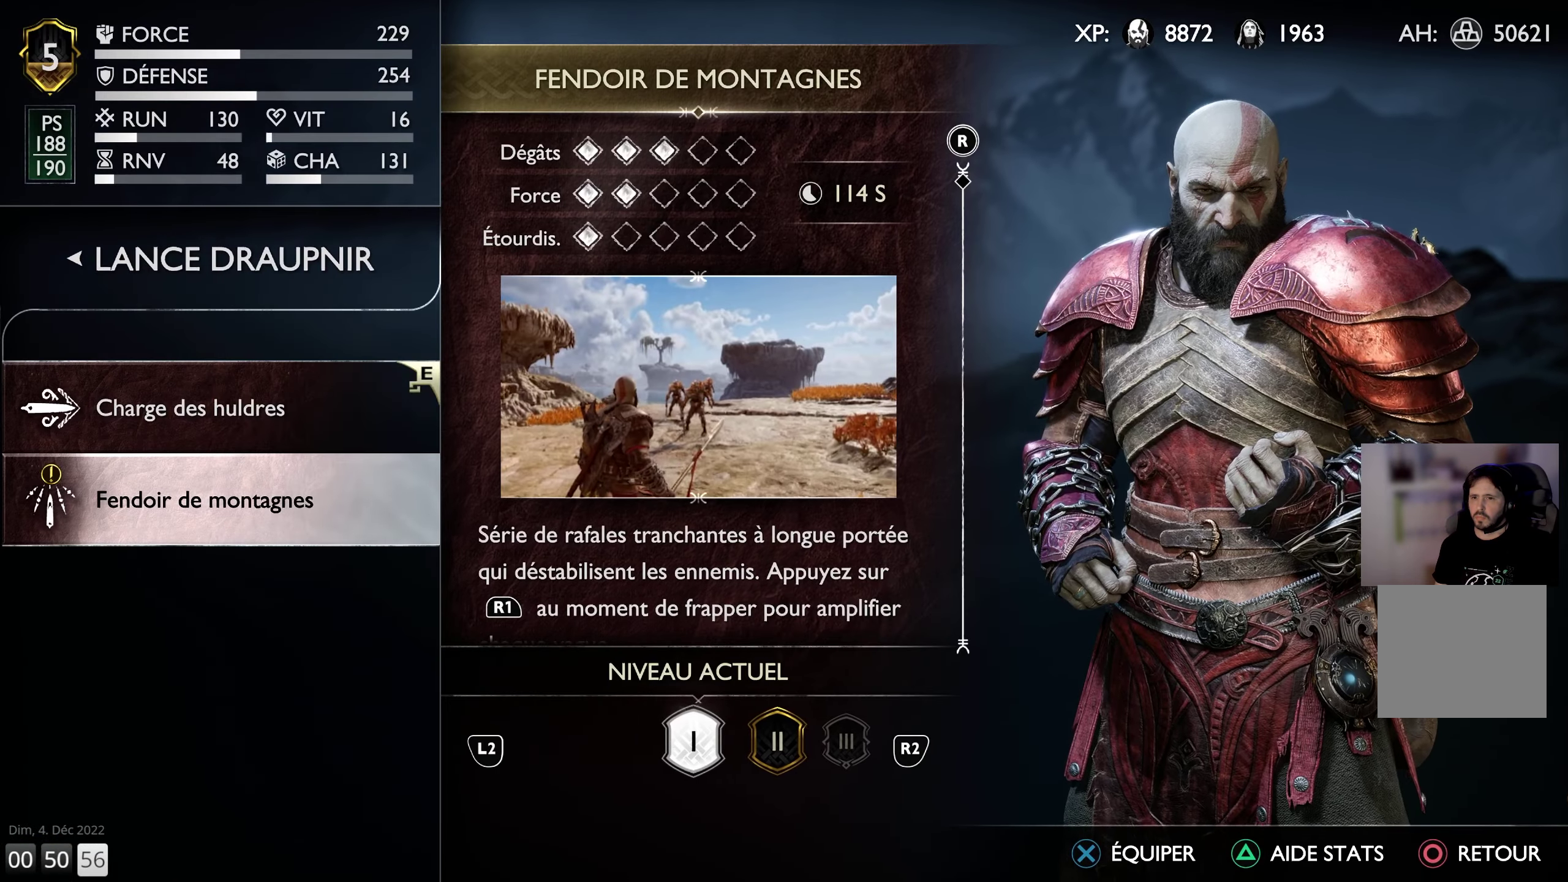
{"buttons": [], "left_stick": "center", "right_stick": "center", "events": []}
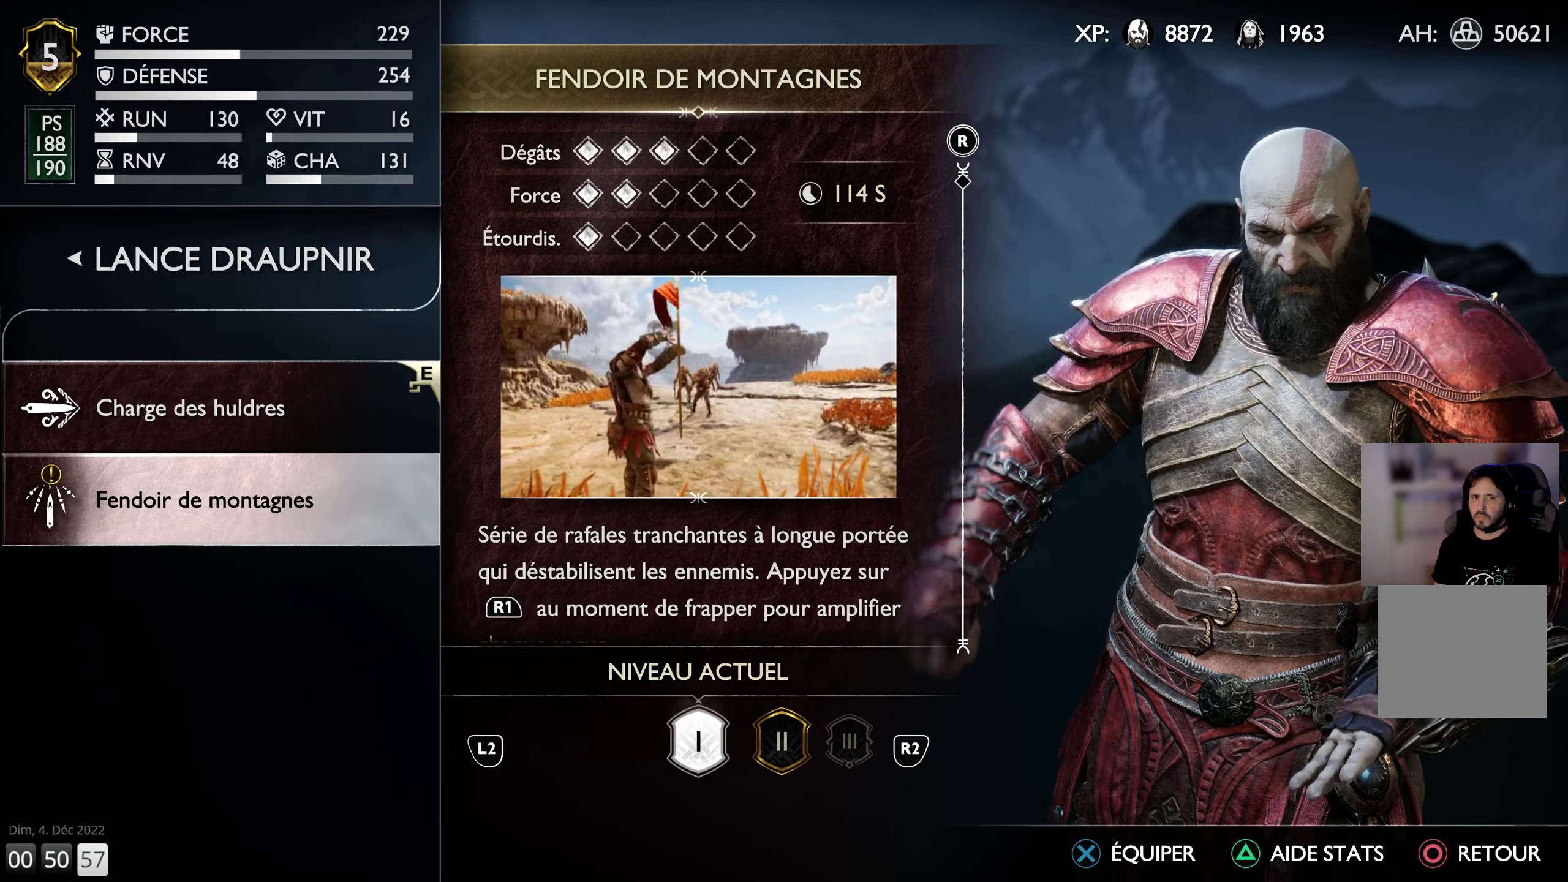
{"buttons": [], "left_stick": "center", "right_stick": "center", "events": []}
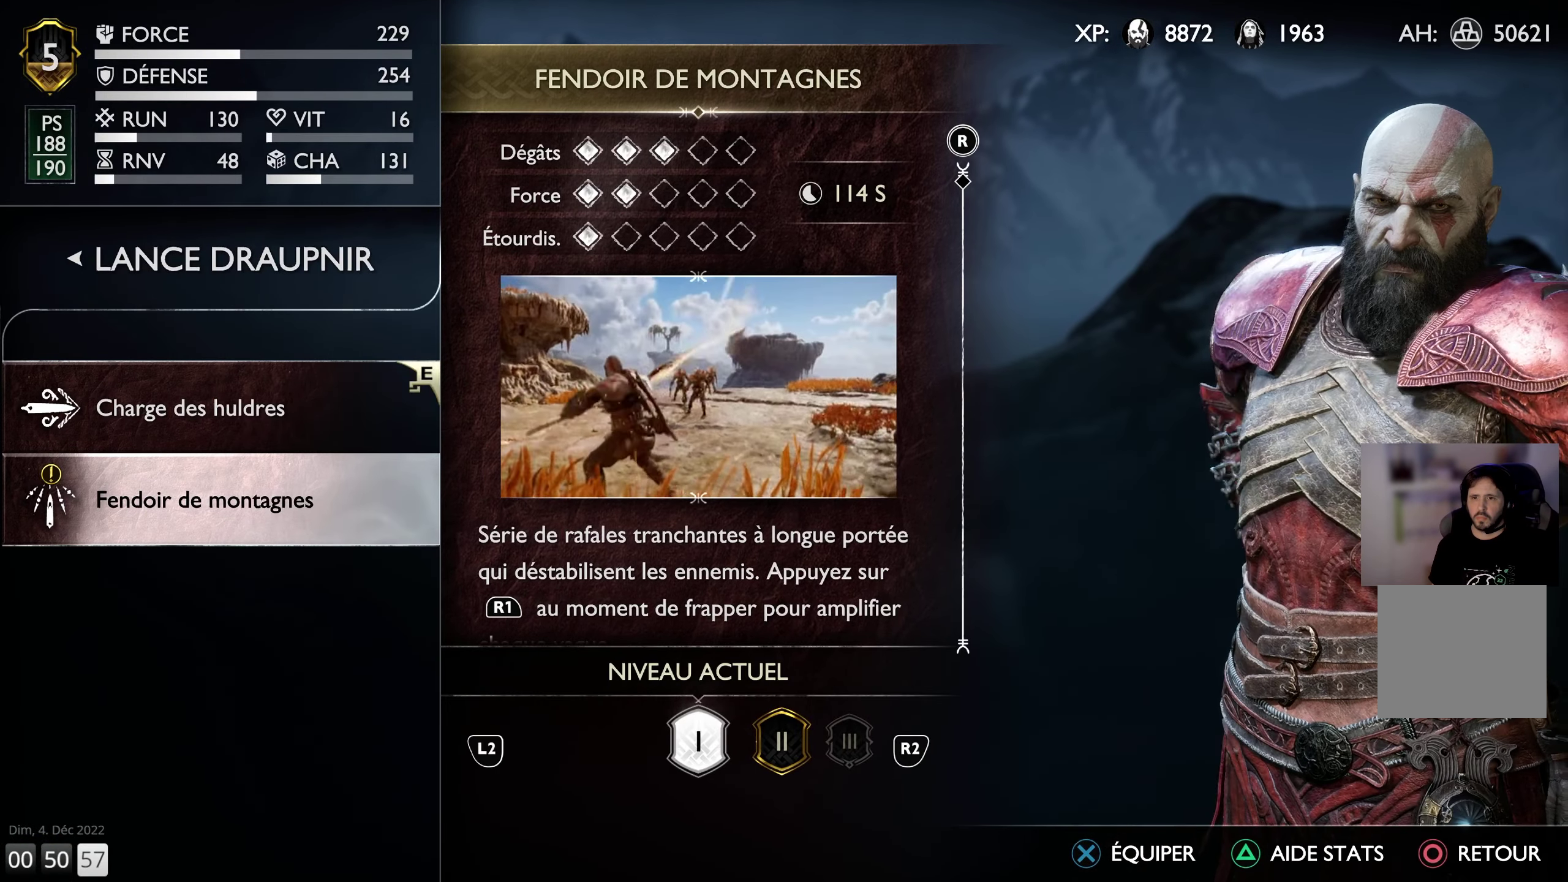
{"buttons": [], "left_stick": "center", "right_stick": "center", "events": []}
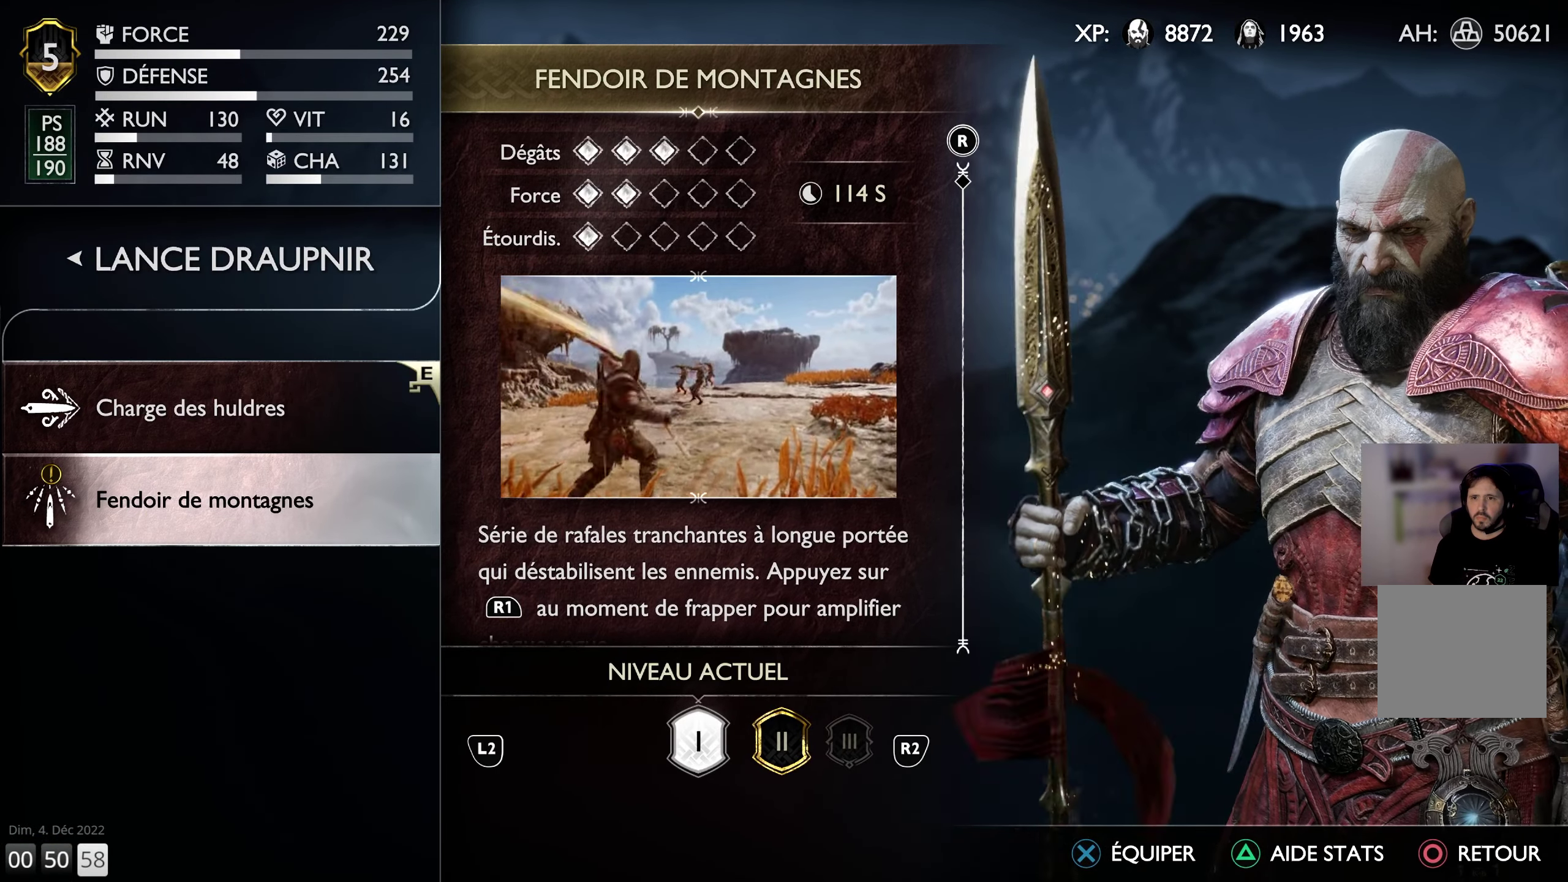
{"buttons": [], "left_stick": "center", "right_stick": "center", "events": []}
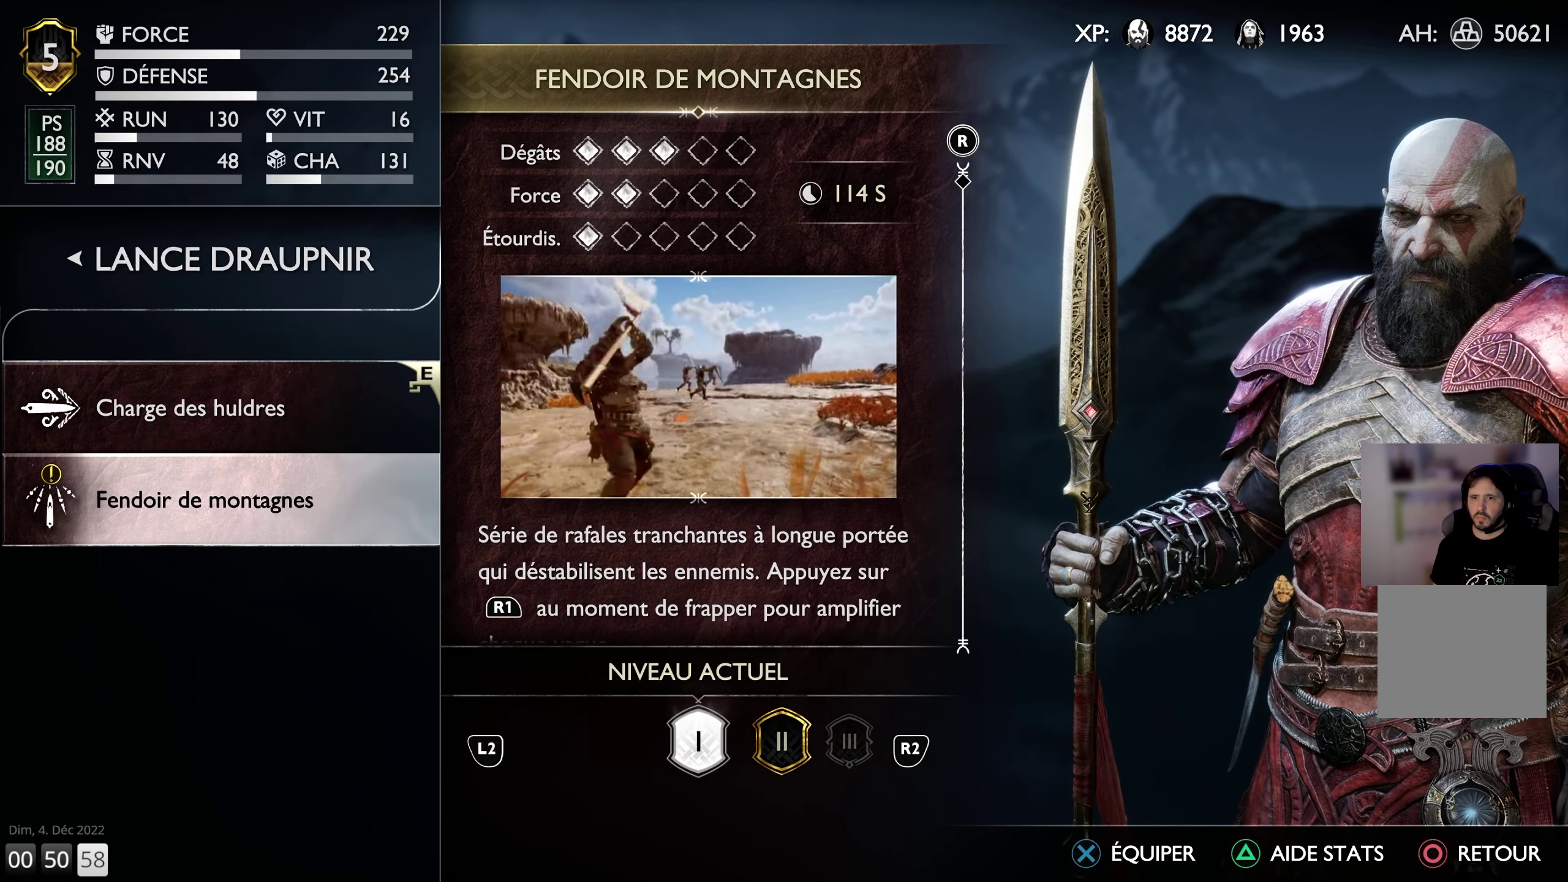
{"buttons": [], "left_stick": "center", "right_stick": "center", "events": []}
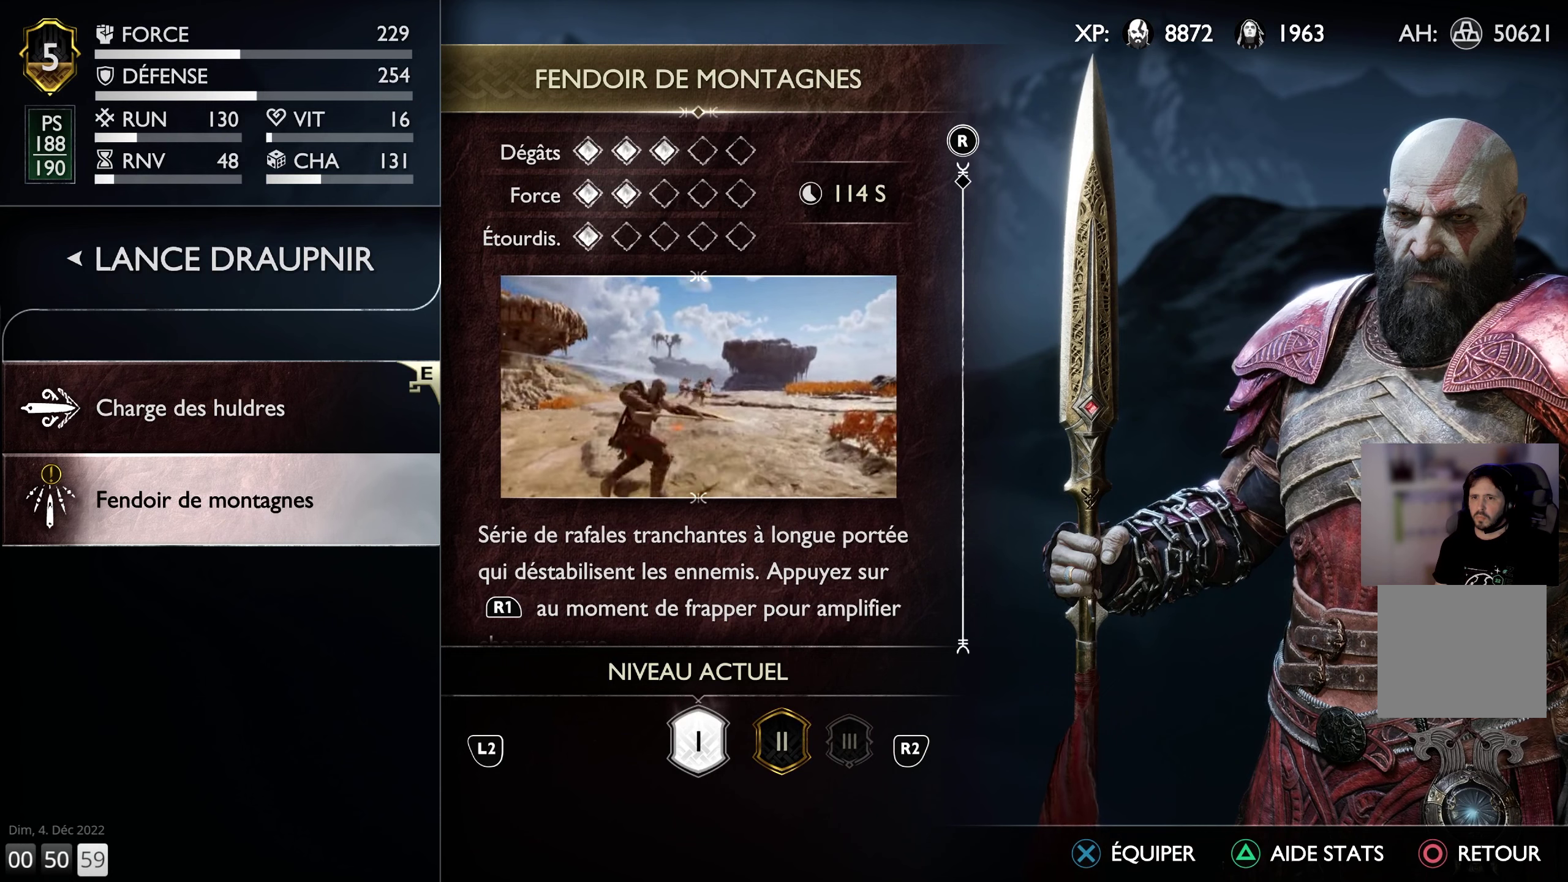
{"buttons": [], "left_stick": "center", "right_stick": "center", "events": []}
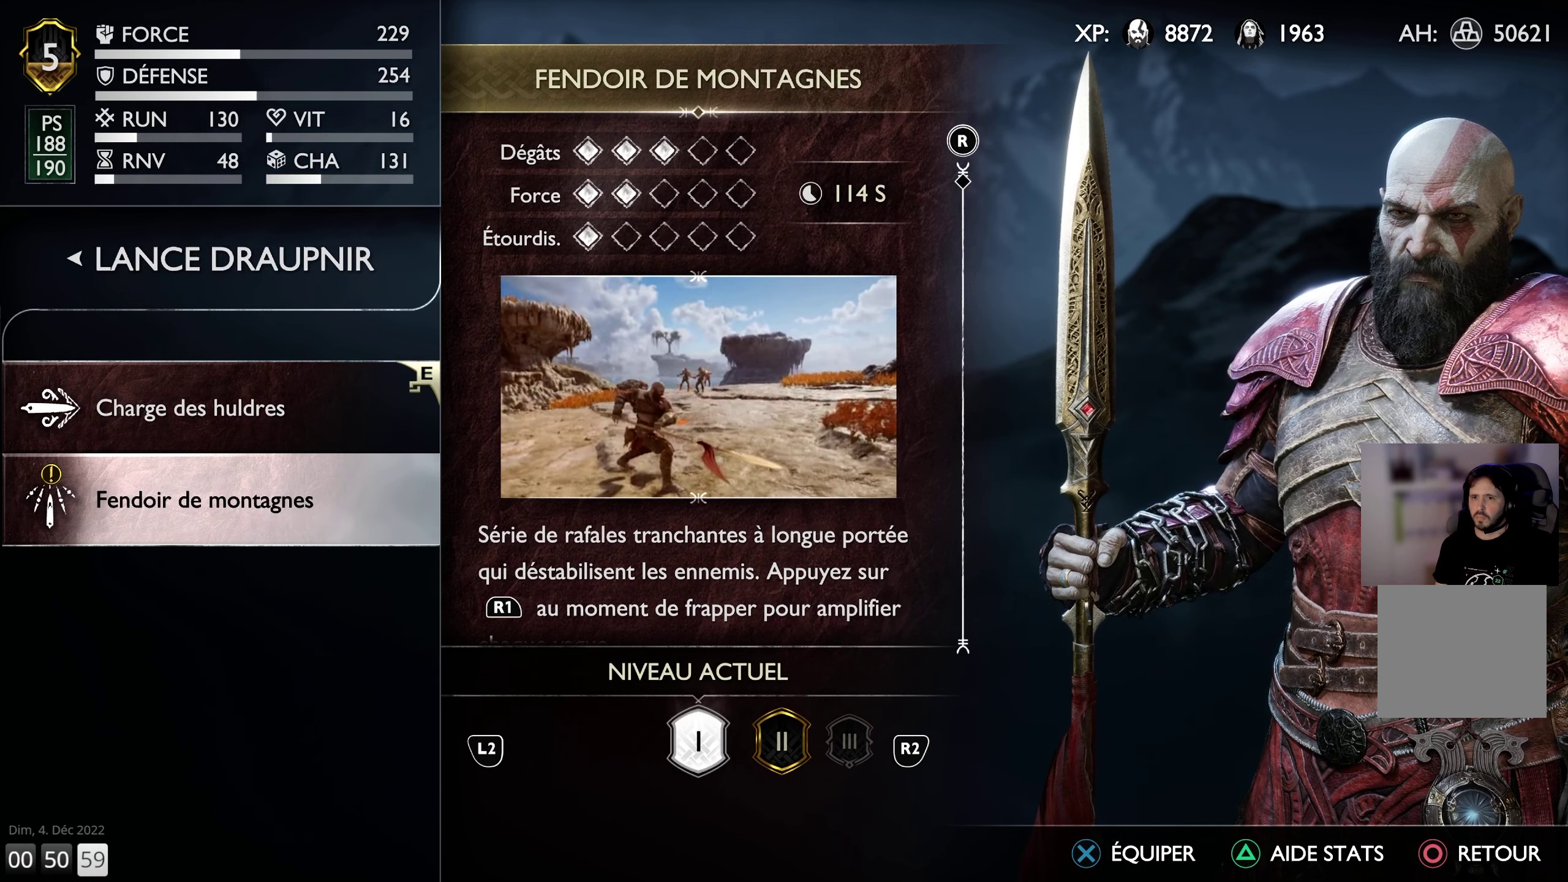
{"buttons": [], "left_stick": "up", "right_stick": "center", "events": [[417, "left_stick", "up"]]}
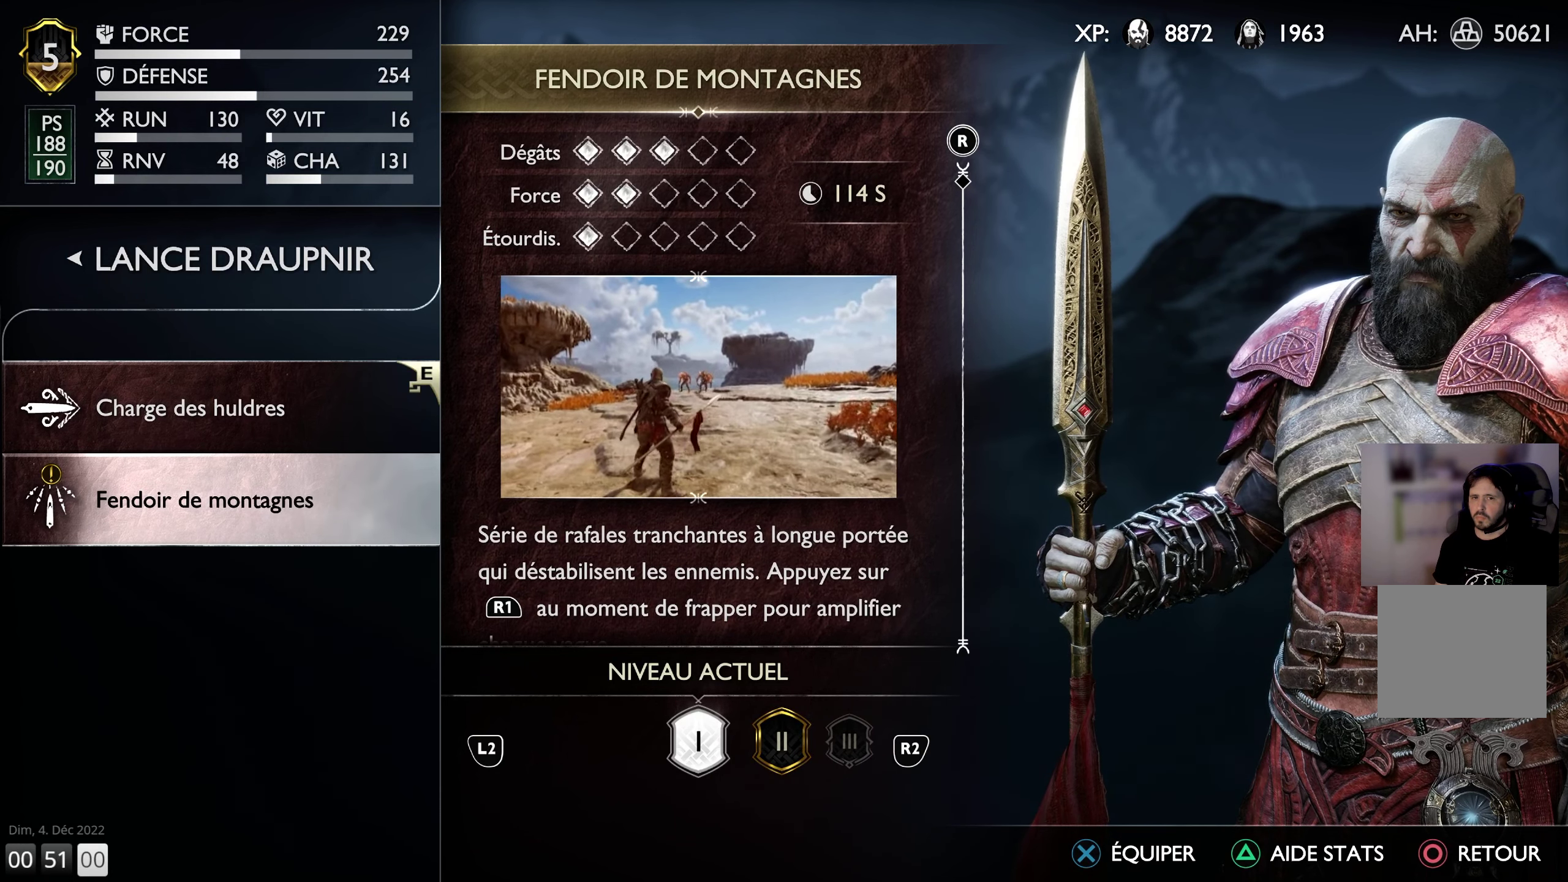
{"buttons": [], "left_stick": "center", "right_stick": "center", "events": [[84, "left_stick", "center"]]}
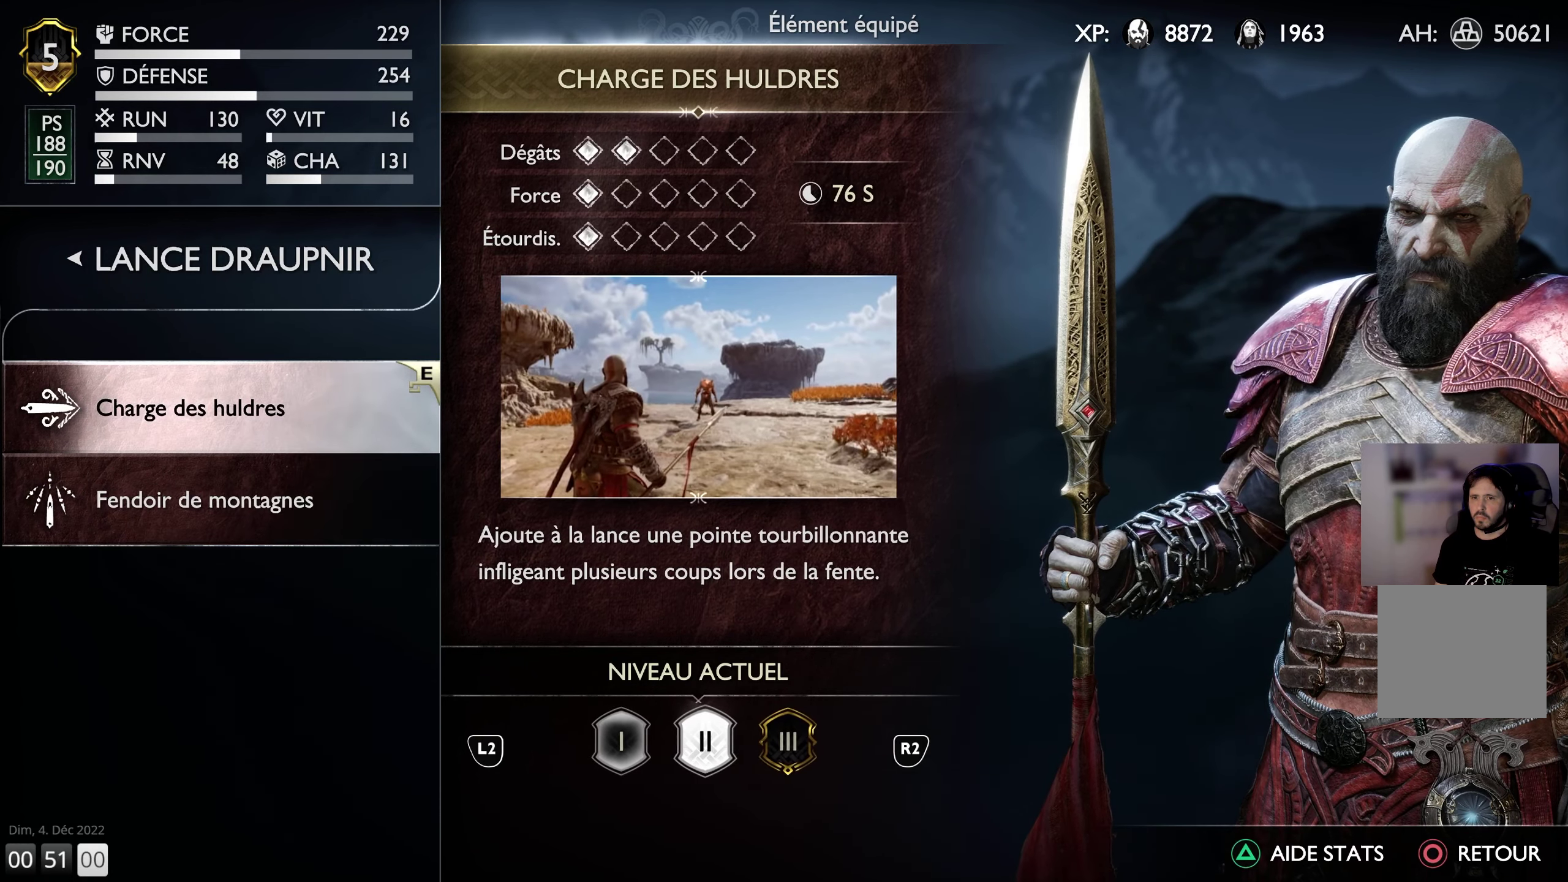
{"buttons": [], "left_stick": "center", "right_stick": "center", "events": []}
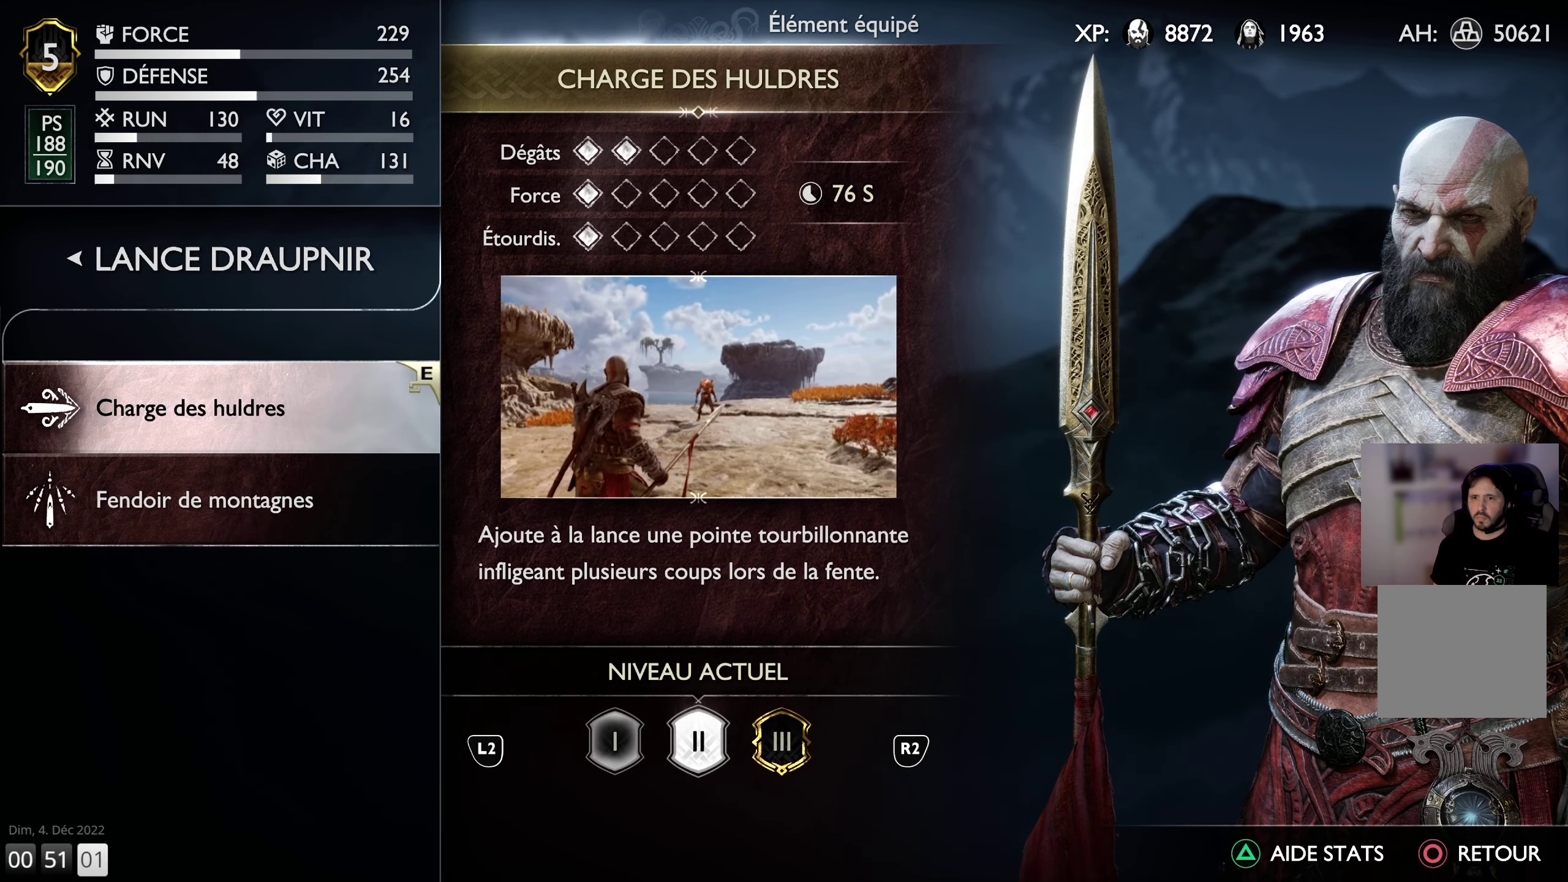
{"buttons": [], "left_stick": "center", "right_stick": "center", "events": []}
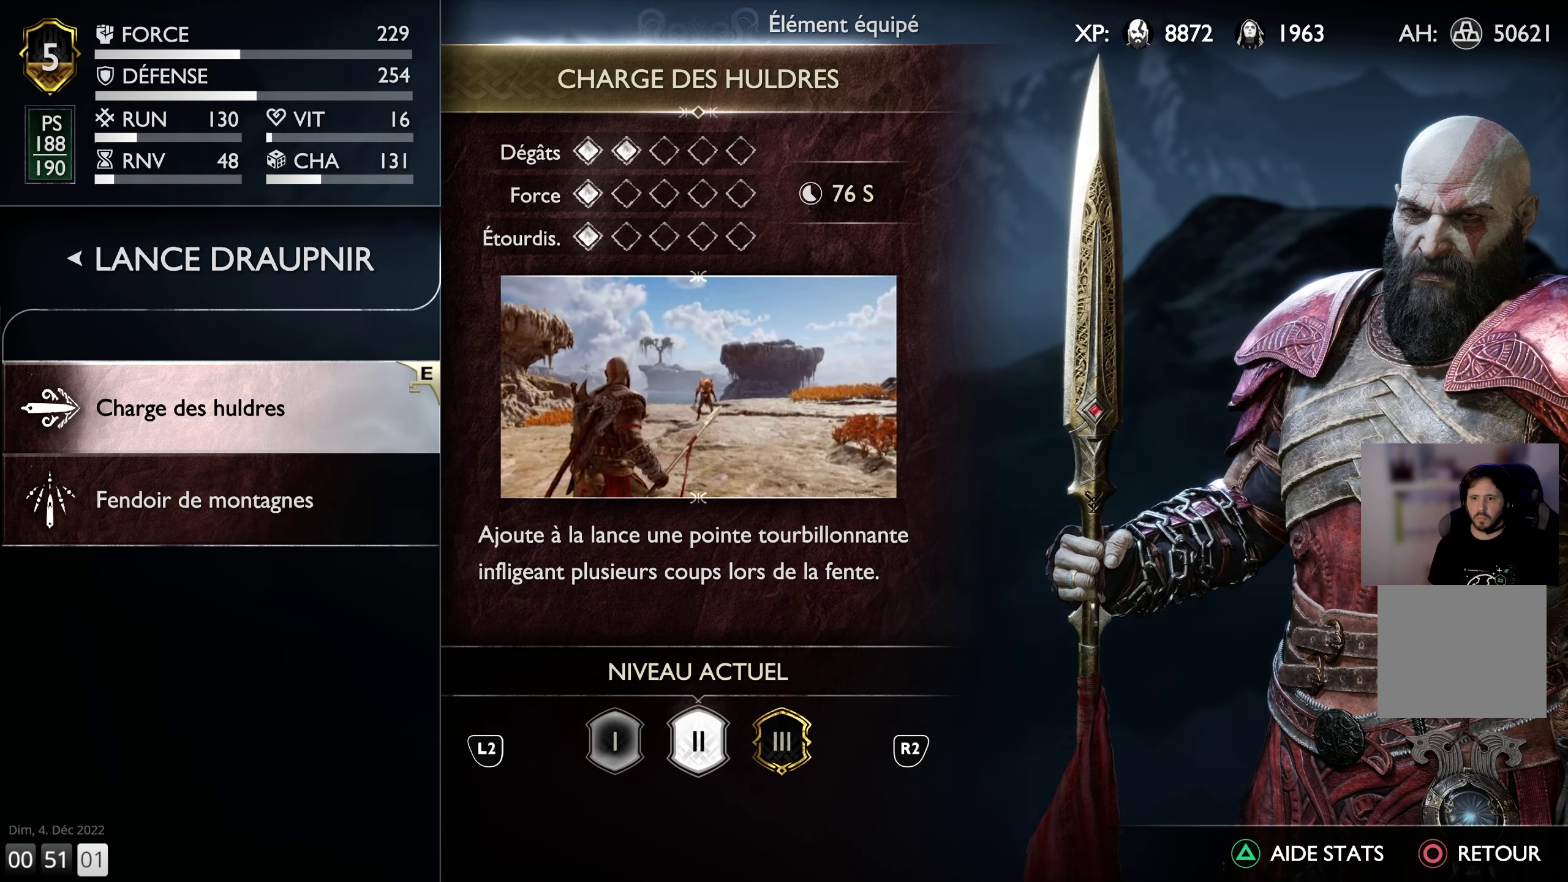
{"buttons": ["R2"], "left_stick": "center", "right_stick": "center", "events": [[450, "R2", "down"]]}
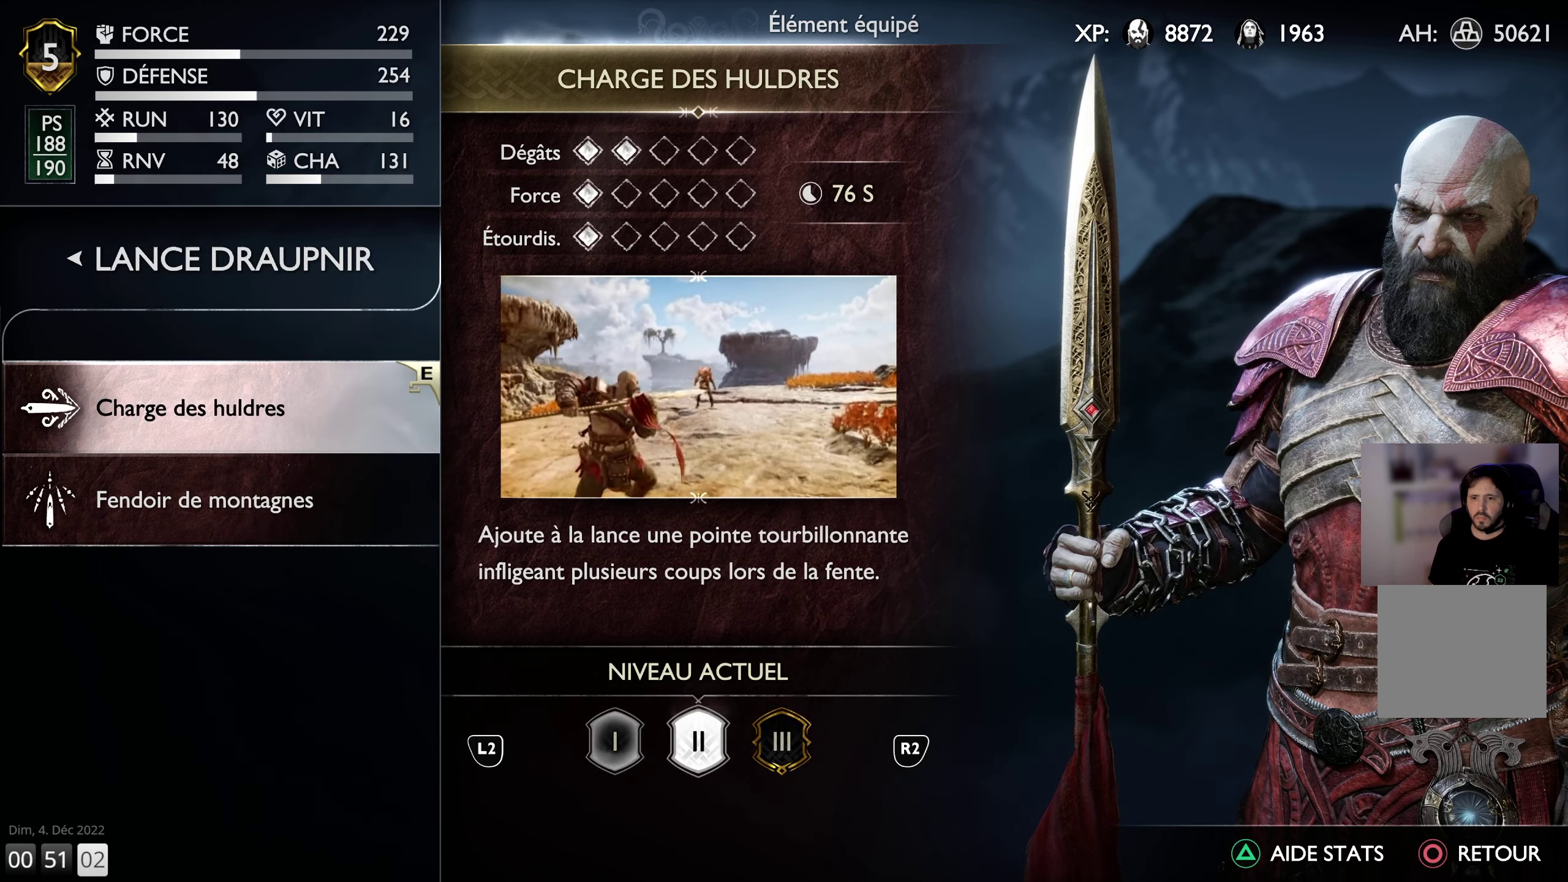
{"buttons": [], "left_stick": "center", "right_stick": "center", "events": [[84, "R2", "up"]]}
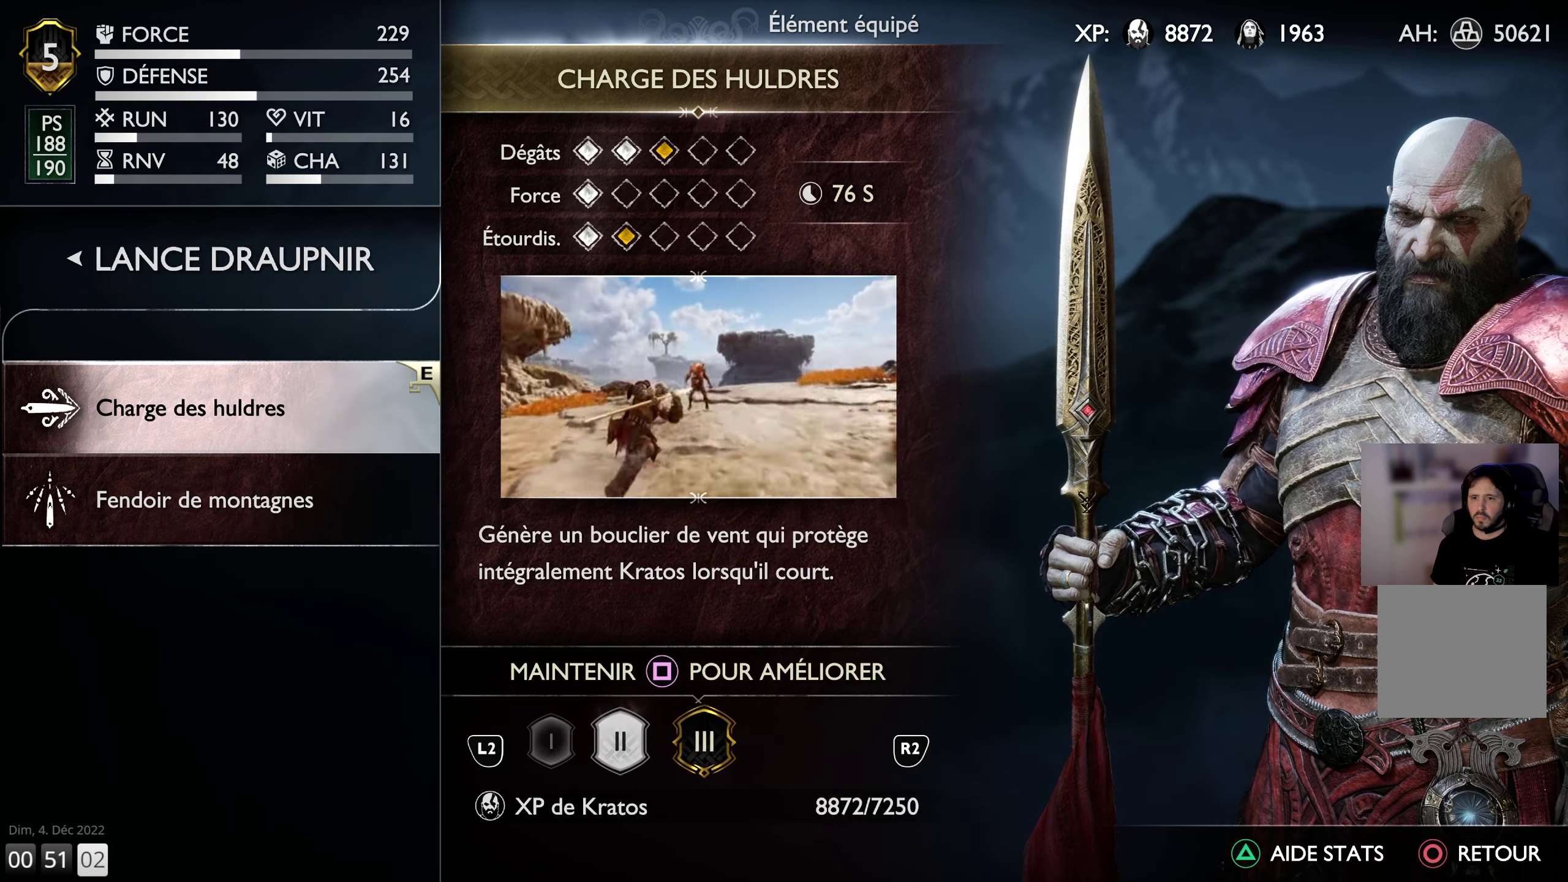
{"buttons": [], "left_stick": "center", "right_stick": "center", "events": []}
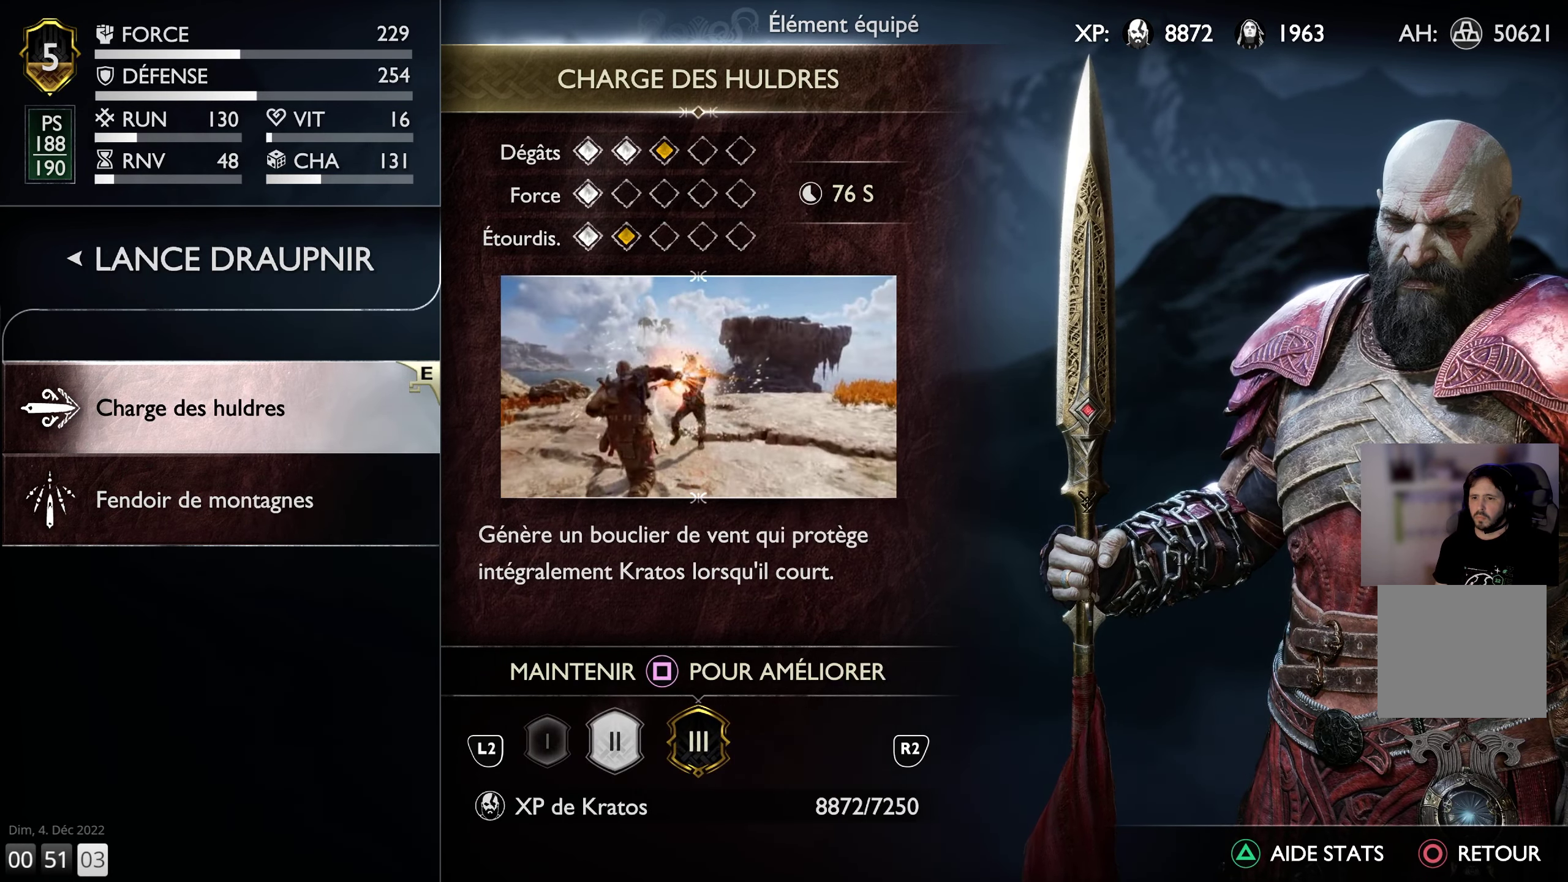
{"buttons": ["SQUARE"], "left_stick": "center", "right_stick": "center", "events": [[334, "SQUARE", "down"]]}
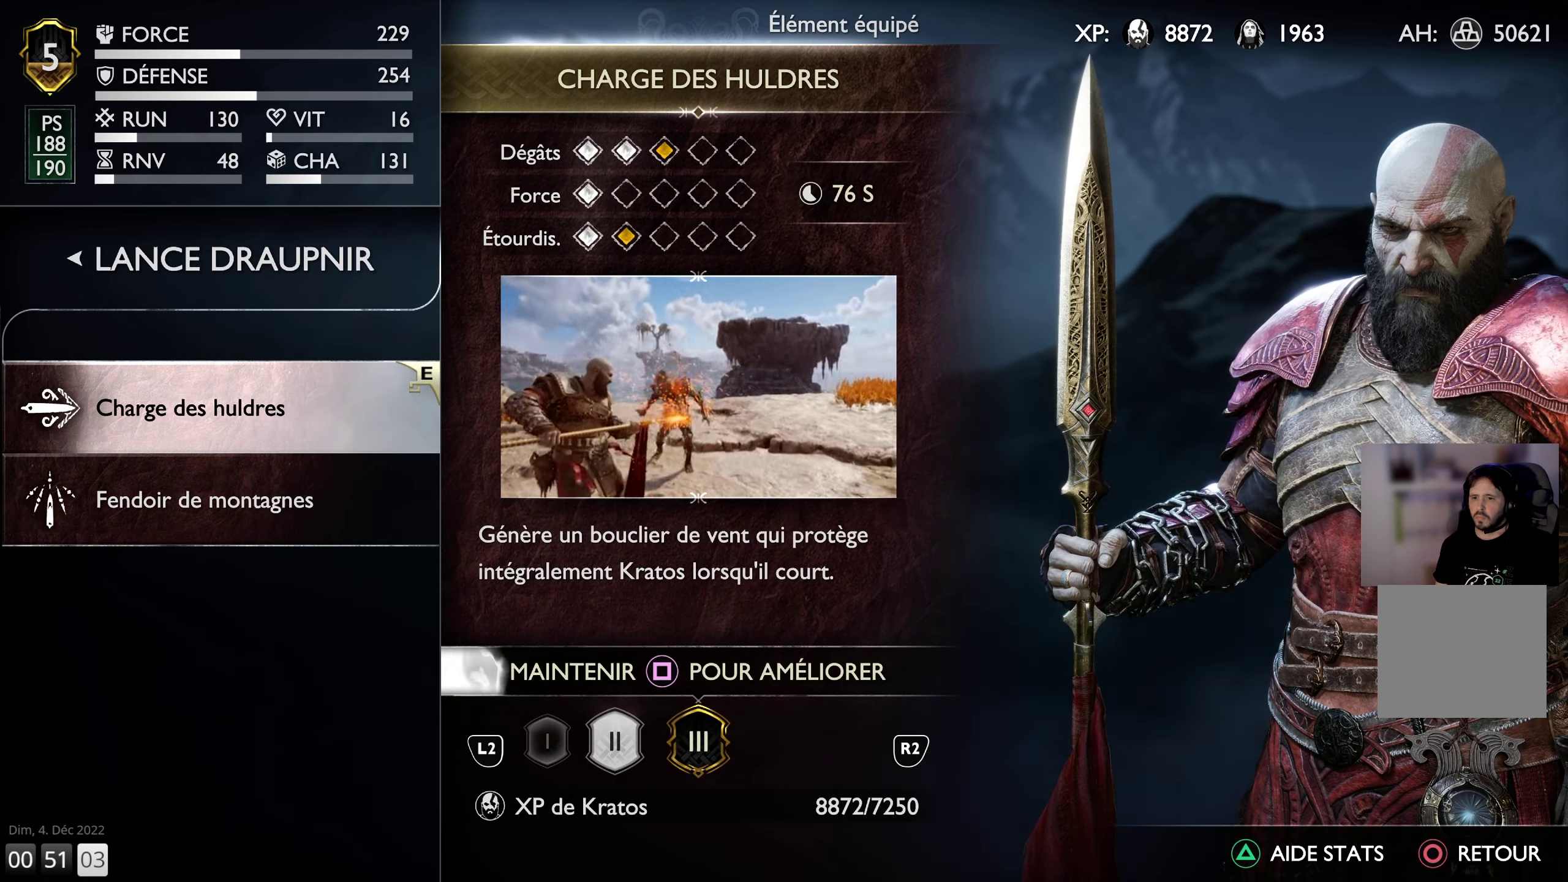
{"buttons": ["SQUARE"], "left_stick": "center", "right_stick": "center", "events": []}
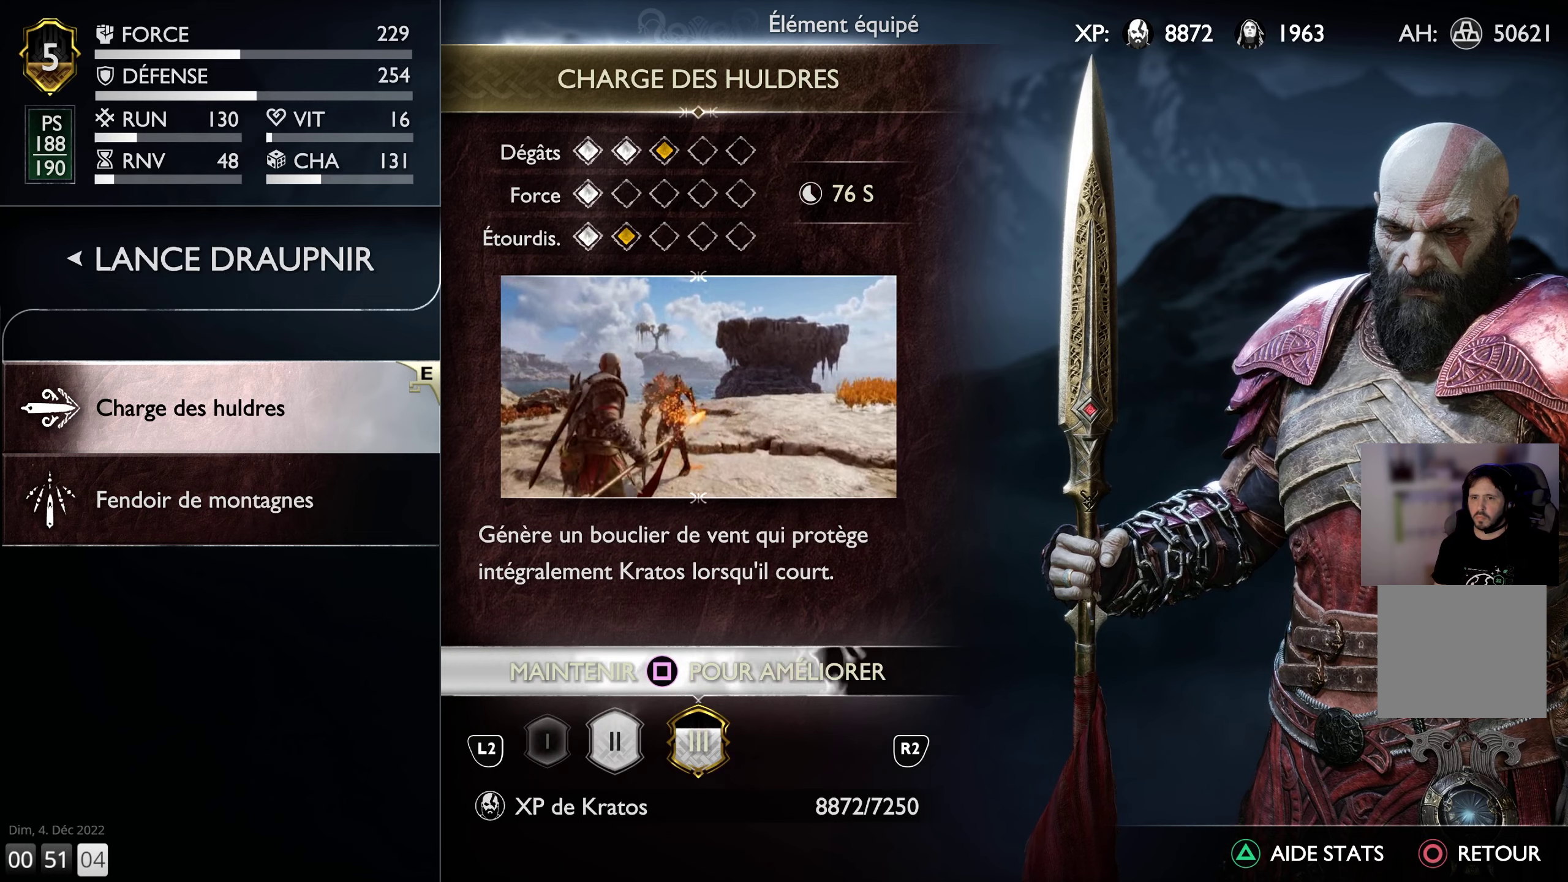
{"buttons": ["SQUARE"], "left_stick": "center", "right_stick": "center", "events": []}
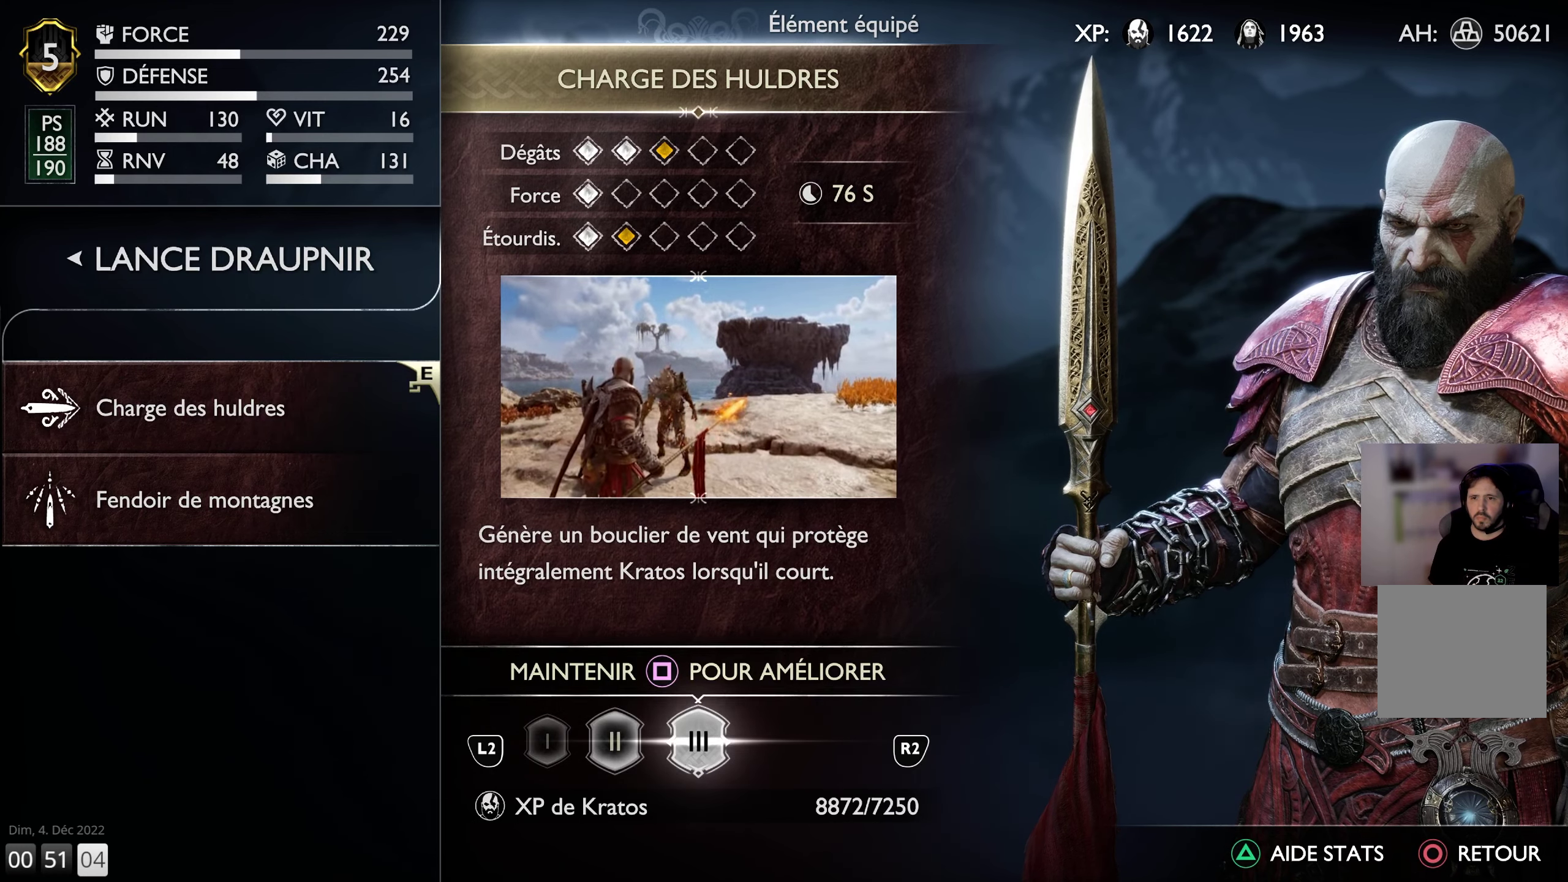
{"buttons": [], "left_stick": "center", "right_stick": "center", "events": [[83, "SQUARE", "up"]]}
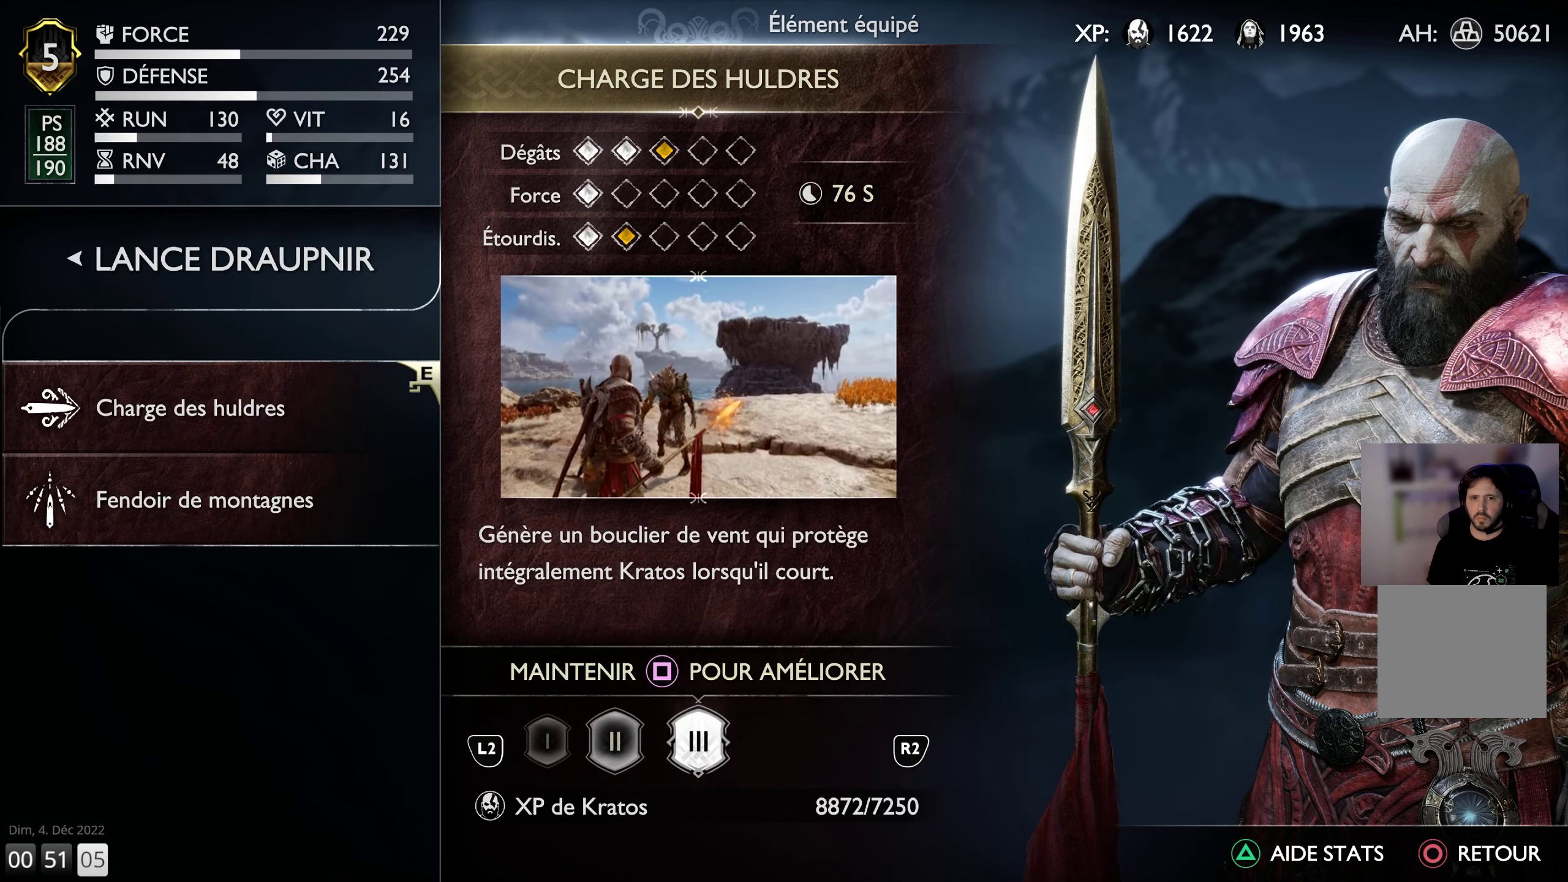
{"buttons": [], "left_stick": "center", "right_stick": "center", "events": []}
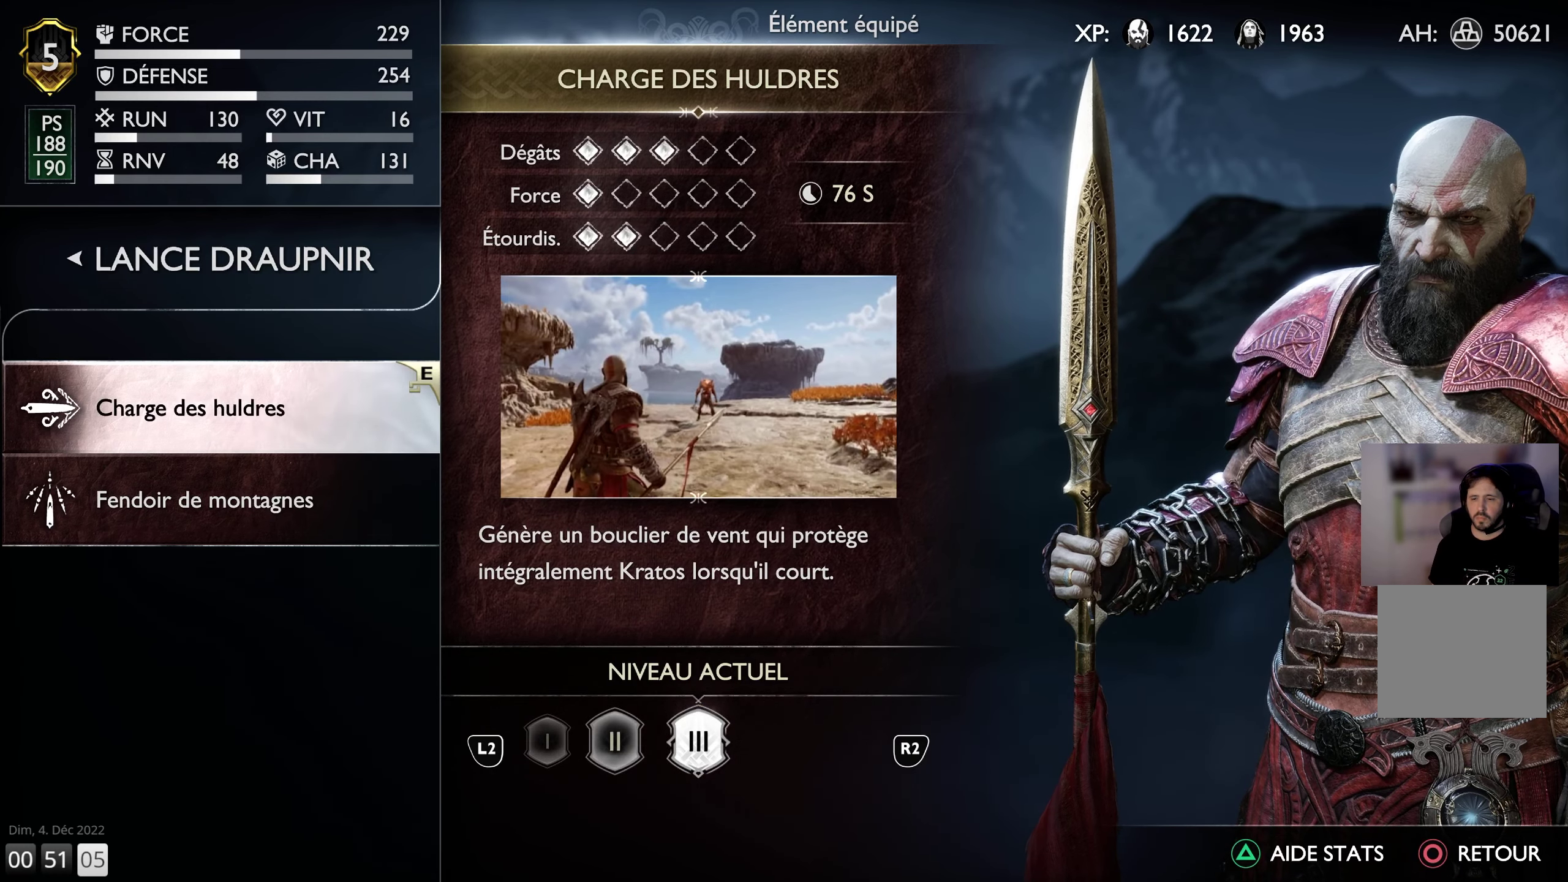
{"buttons": [], "left_stick": "center", "right_stick": "center", "events": []}
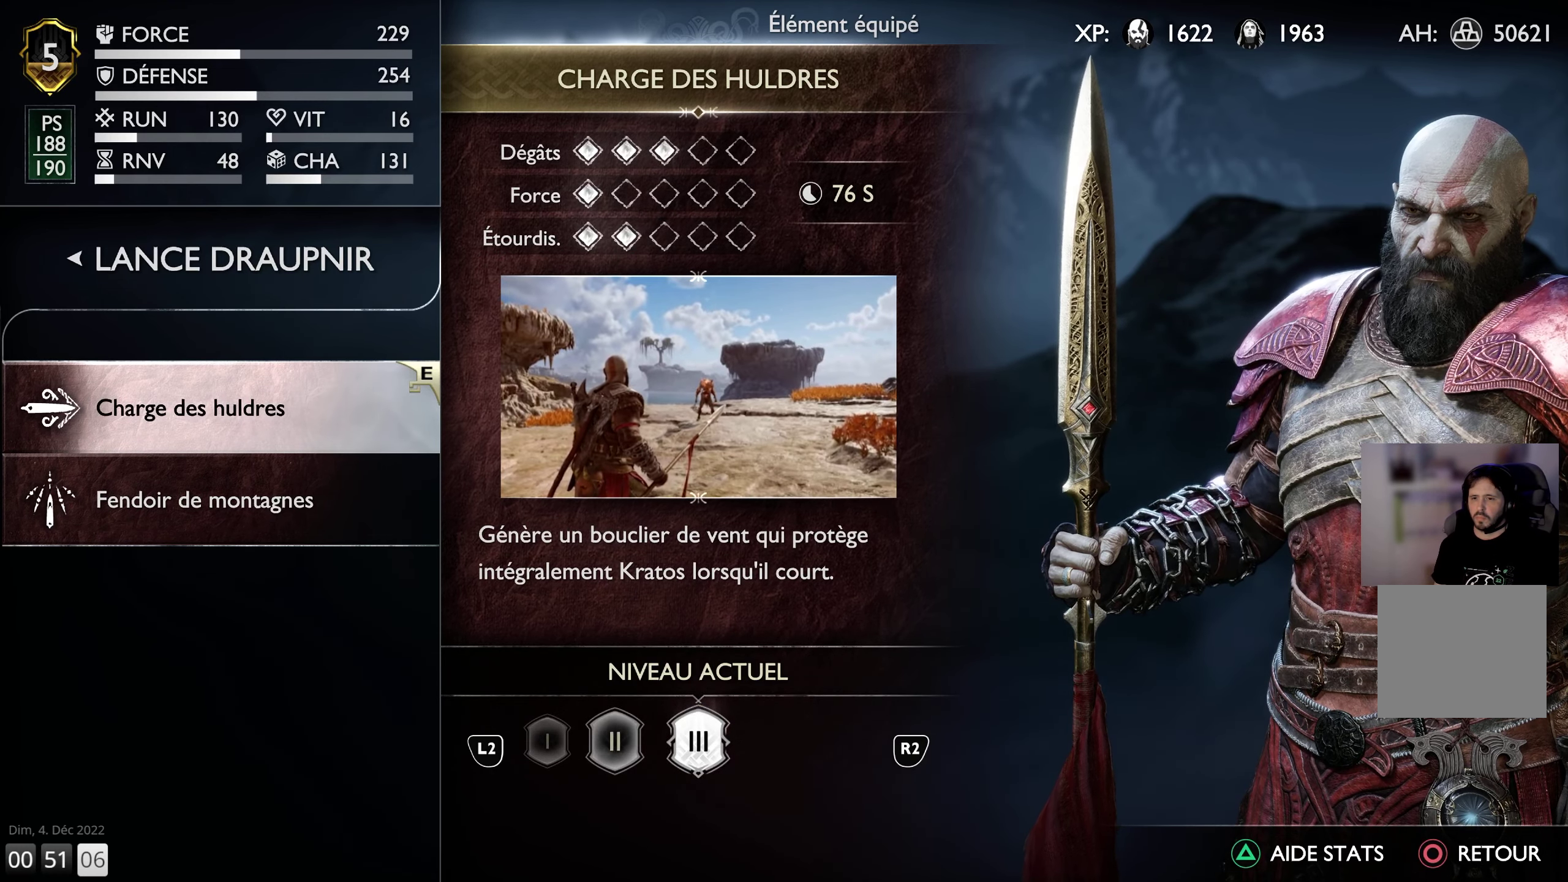
{"buttons": [], "left_stick": "center", "right_stick": "center", "events": []}
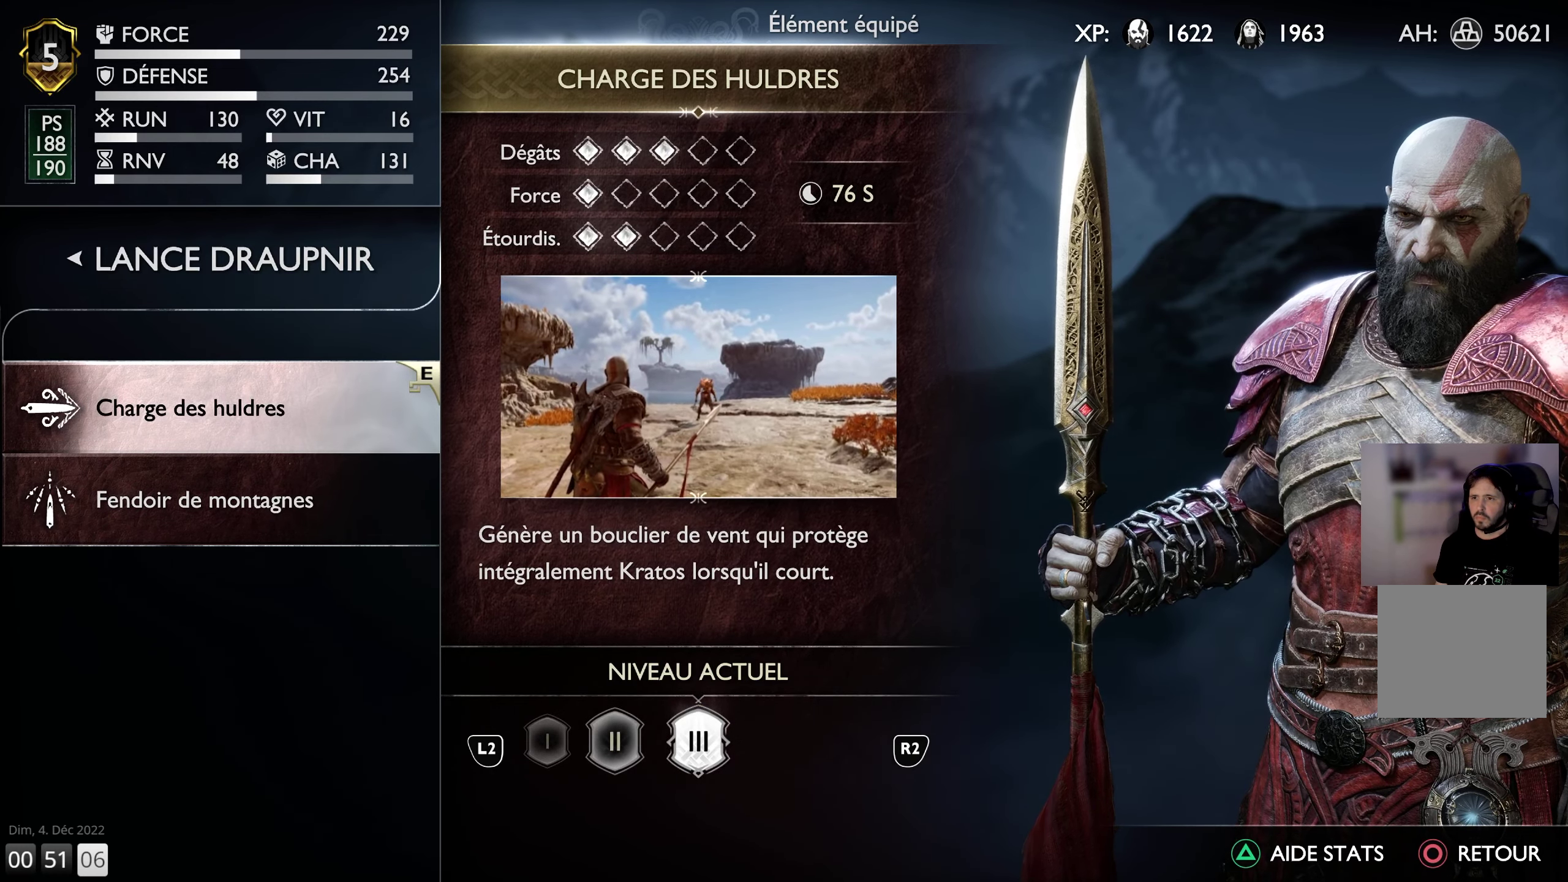
{"buttons": [], "left_stick": "center", "right_stick": "center", "events": [[316, "CIRCLE", "down"], [416, "CIRCLE", "up"]]}
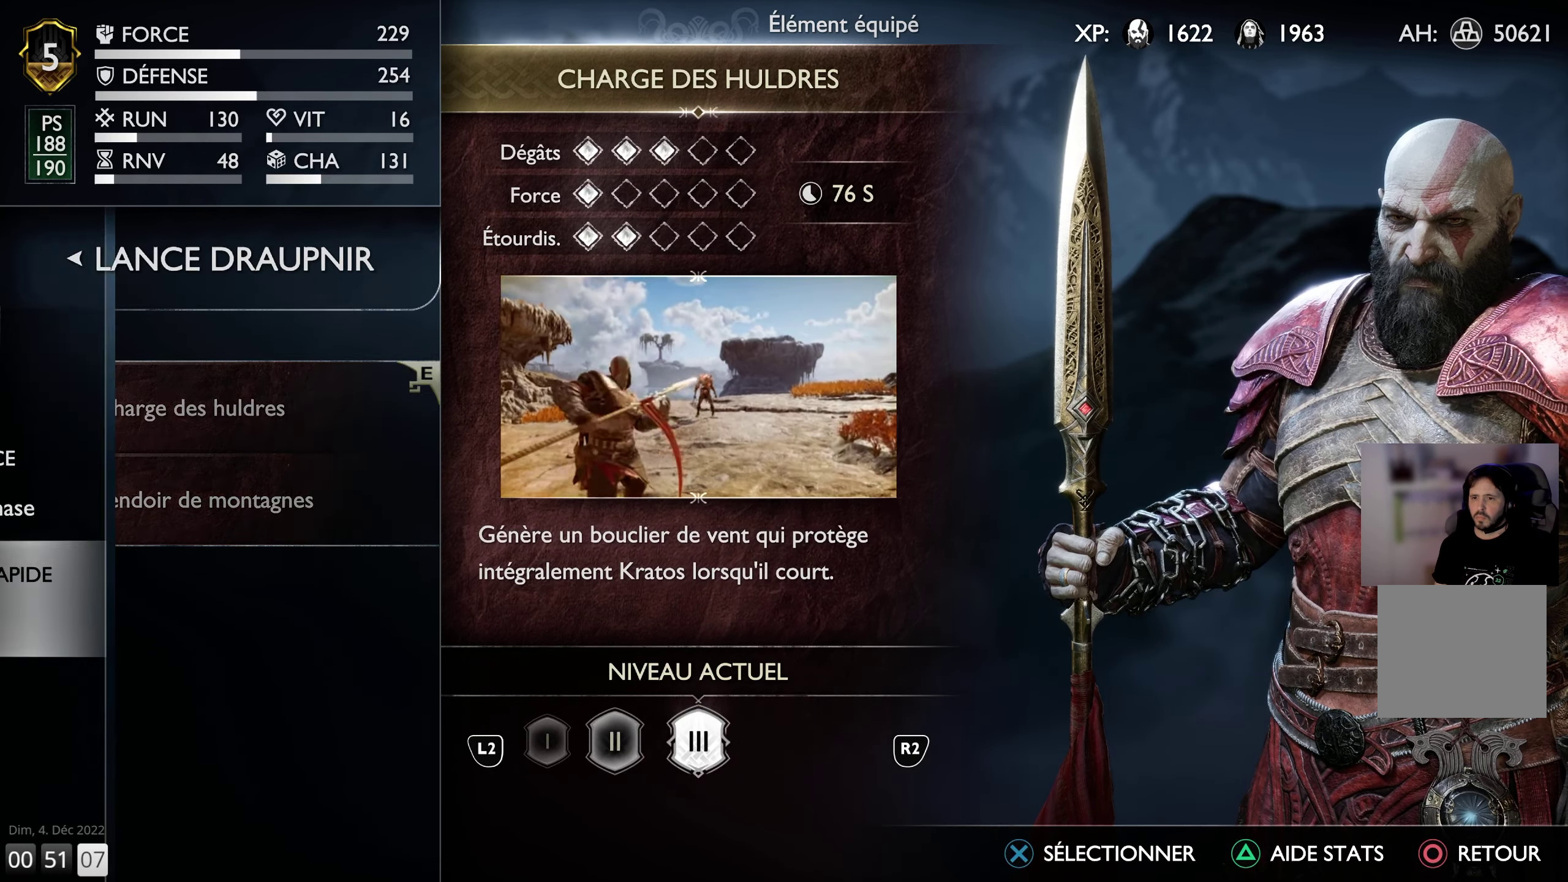
{"buttons": [], "left_stick": "center", "right_stick": "center", "events": []}
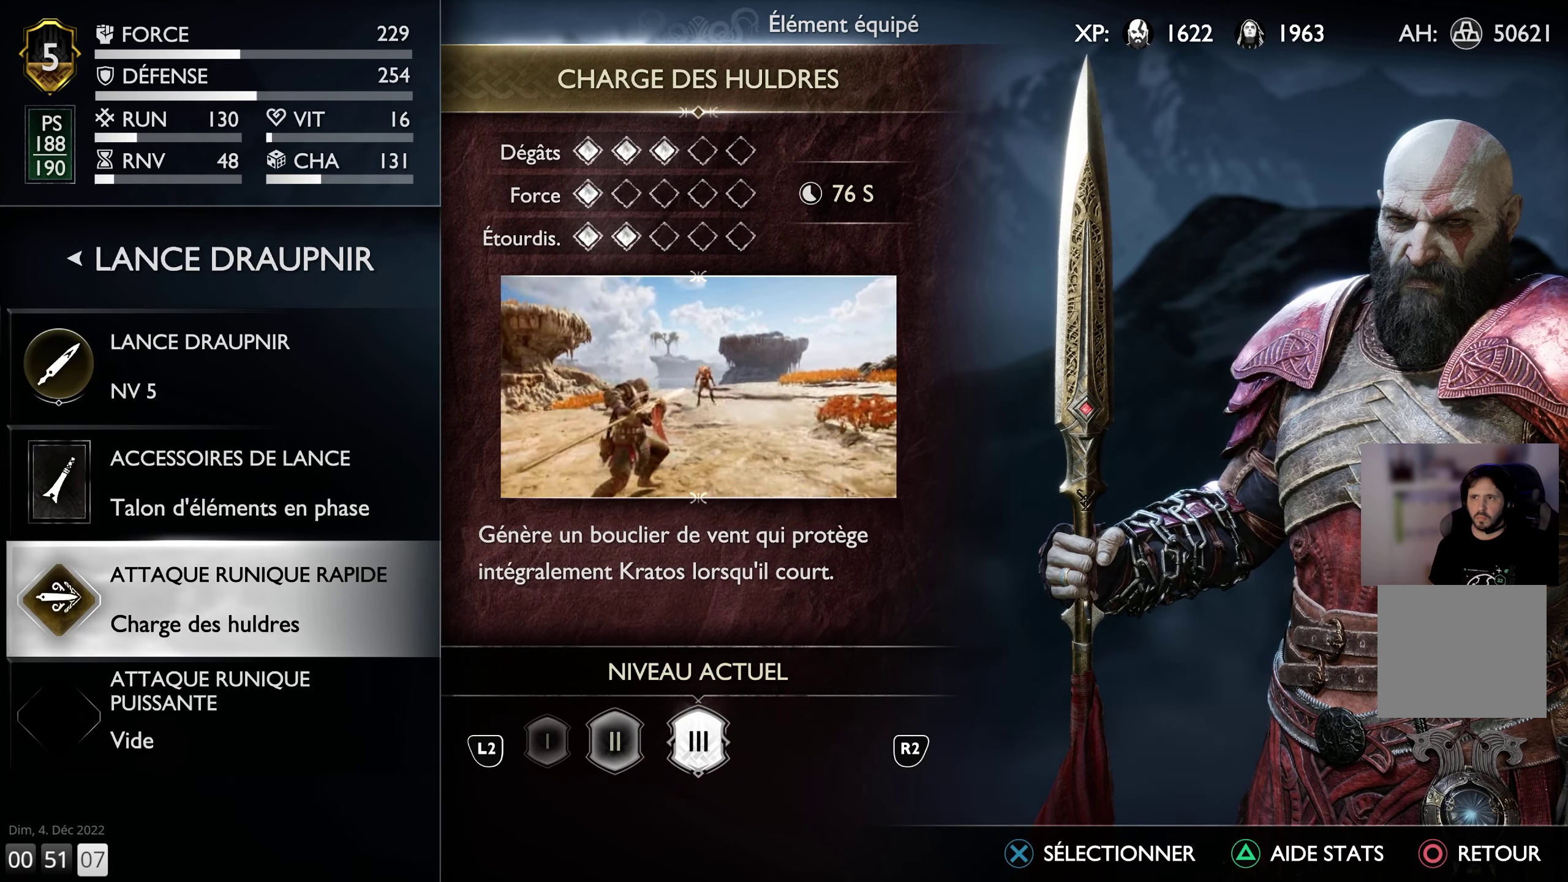
{"buttons": [], "left_stick": "center", "right_stick": "center", "events": []}
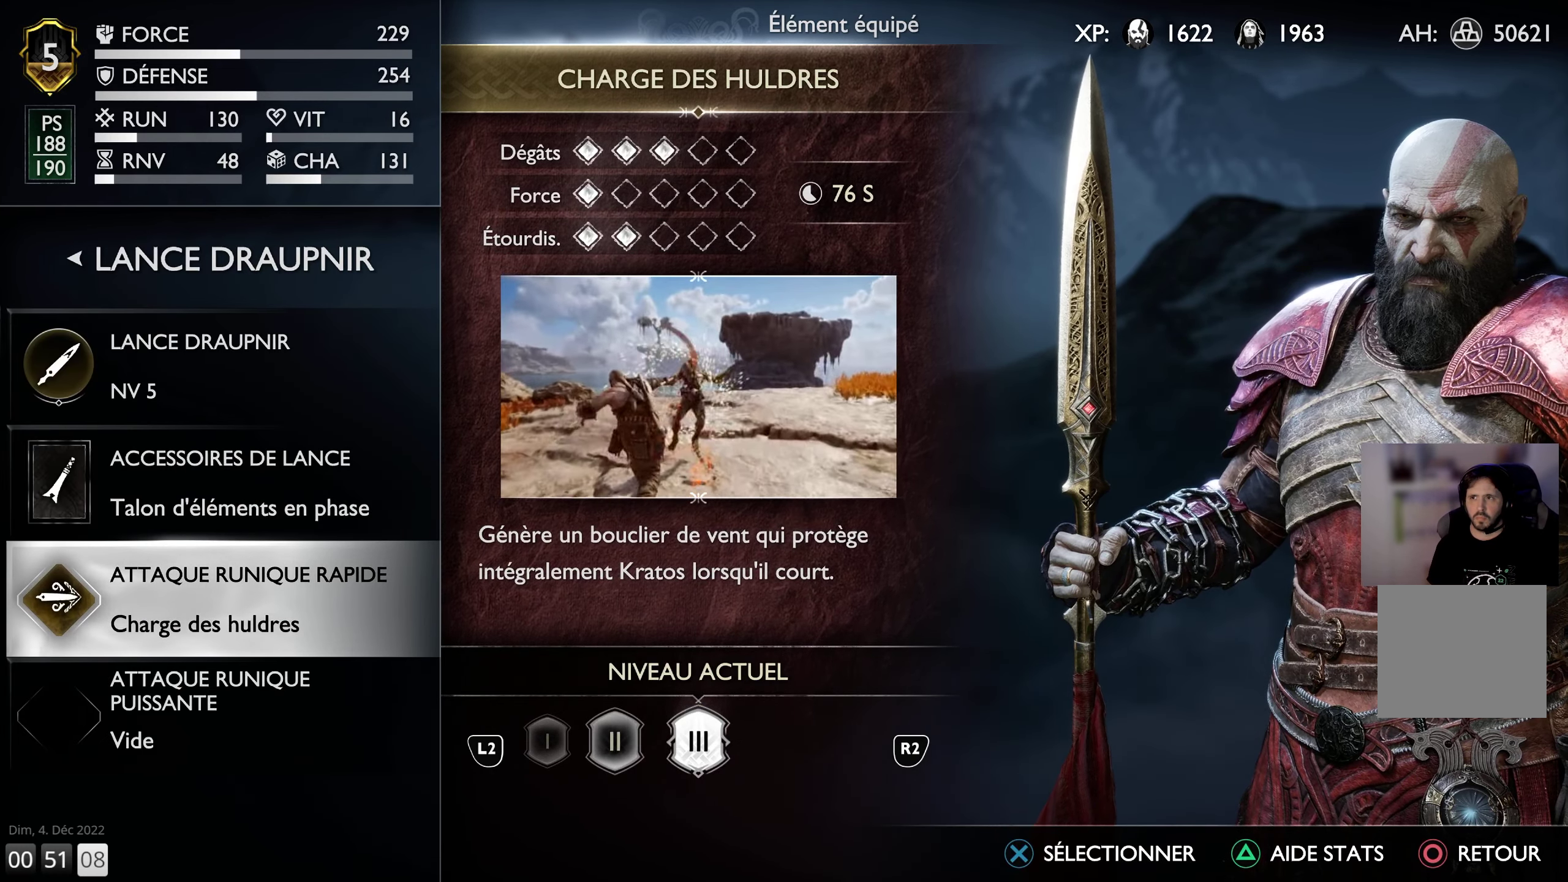
{"buttons": [], "left_stick": "center", "right_stick": "center", "events": [[183, "CIRCLE", "down"], [300, "CIRCLE", "up"]]}
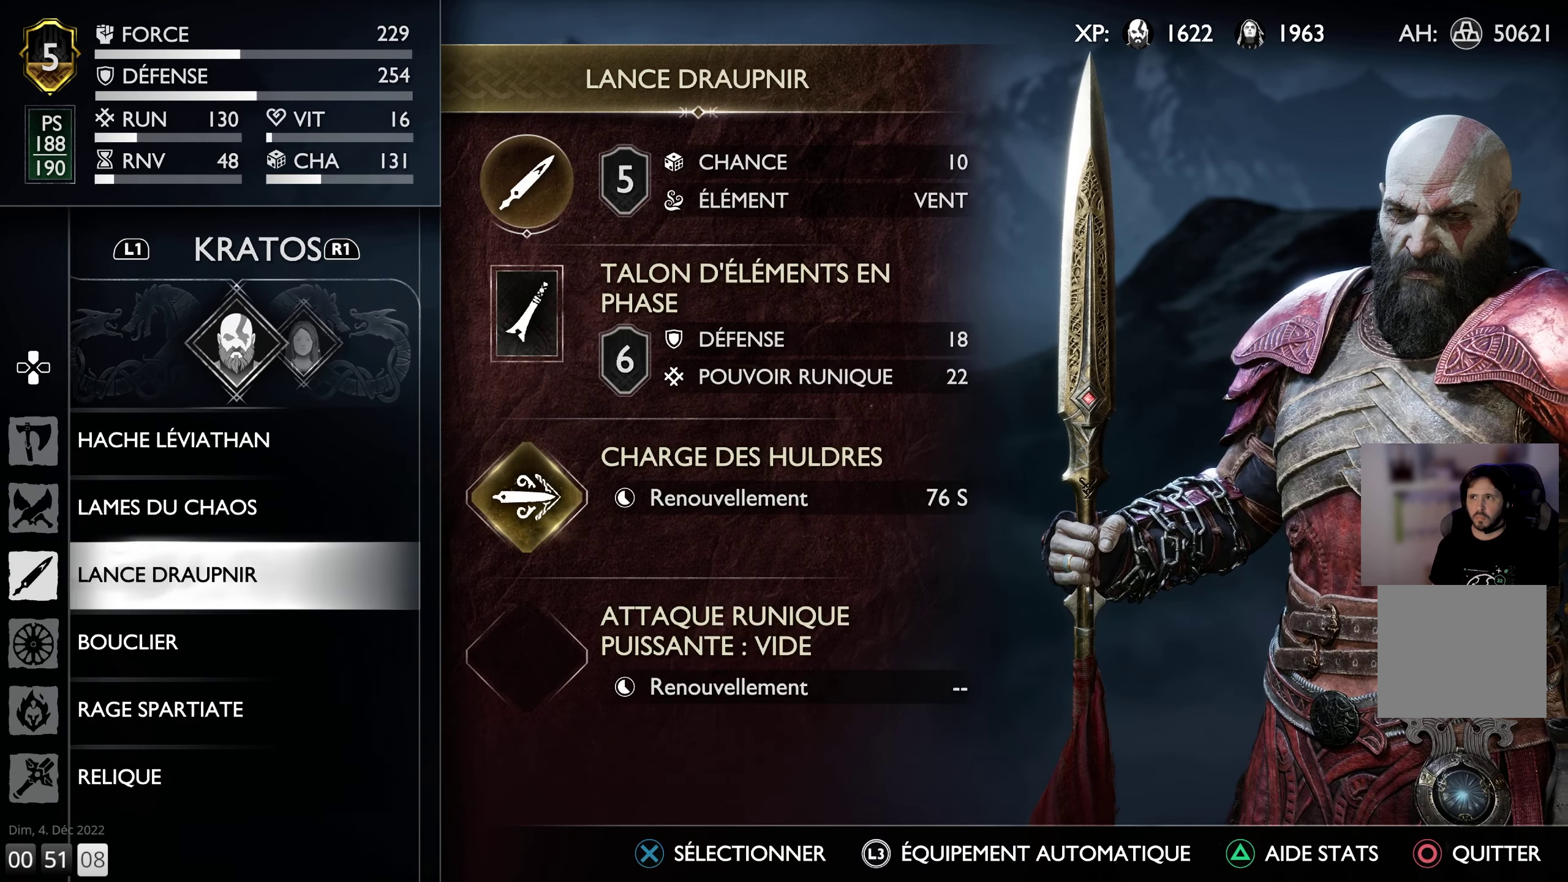
{"buttons": ["CIRCLE"], "left_stick": "center", "right_stick": "center", "events": [[500, "CIRCLE", "down"]]}
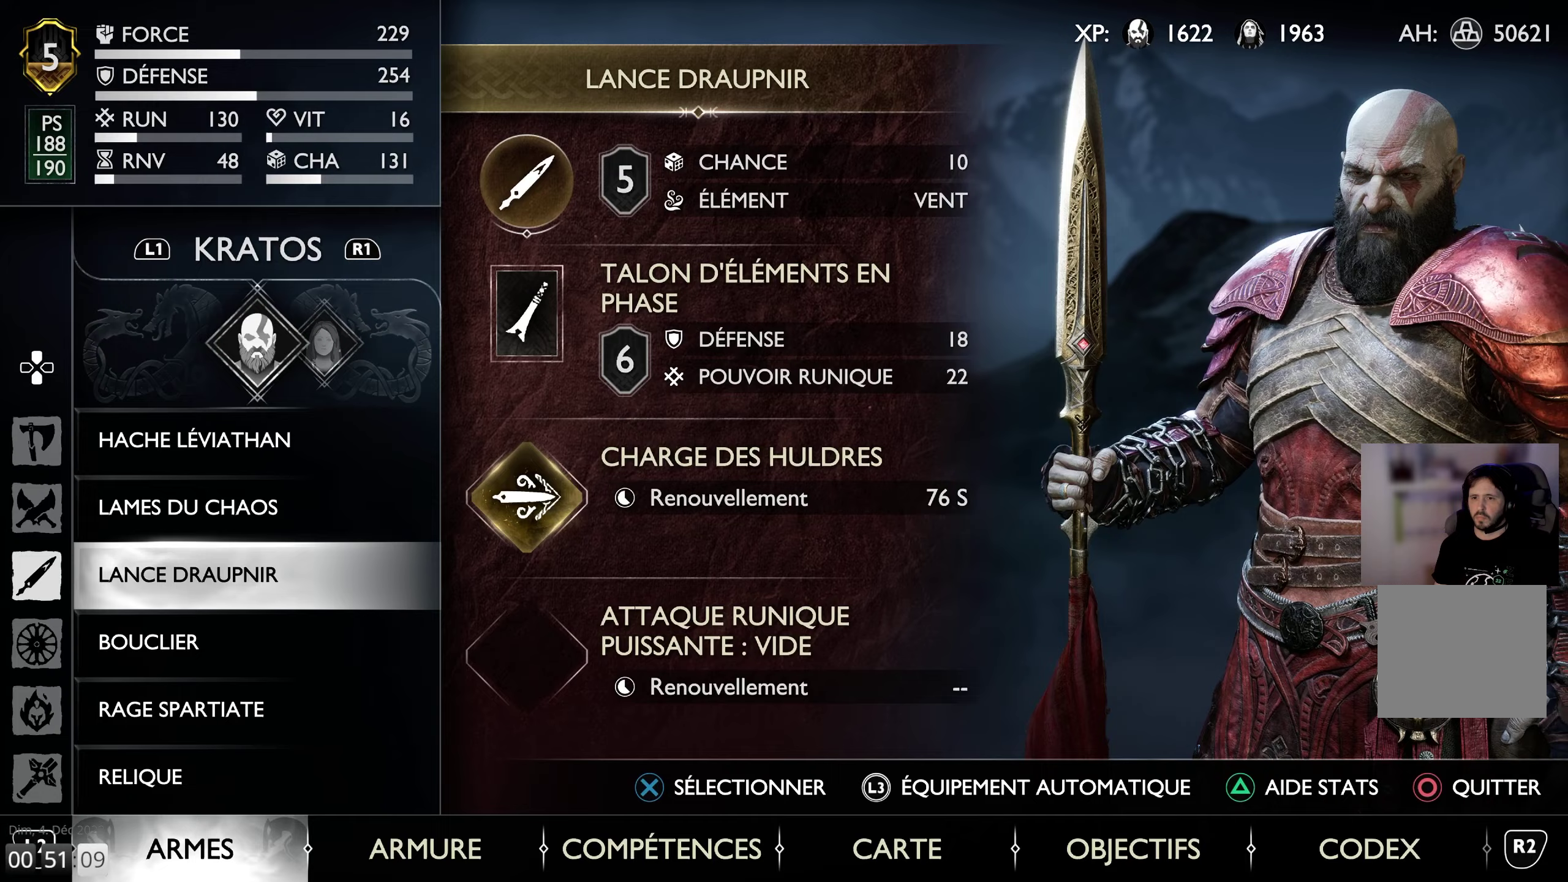
{"buttons": [], "left_stick": "center", "right_stick": "center", "events": [[117, "CIRCLE", "up"]]}
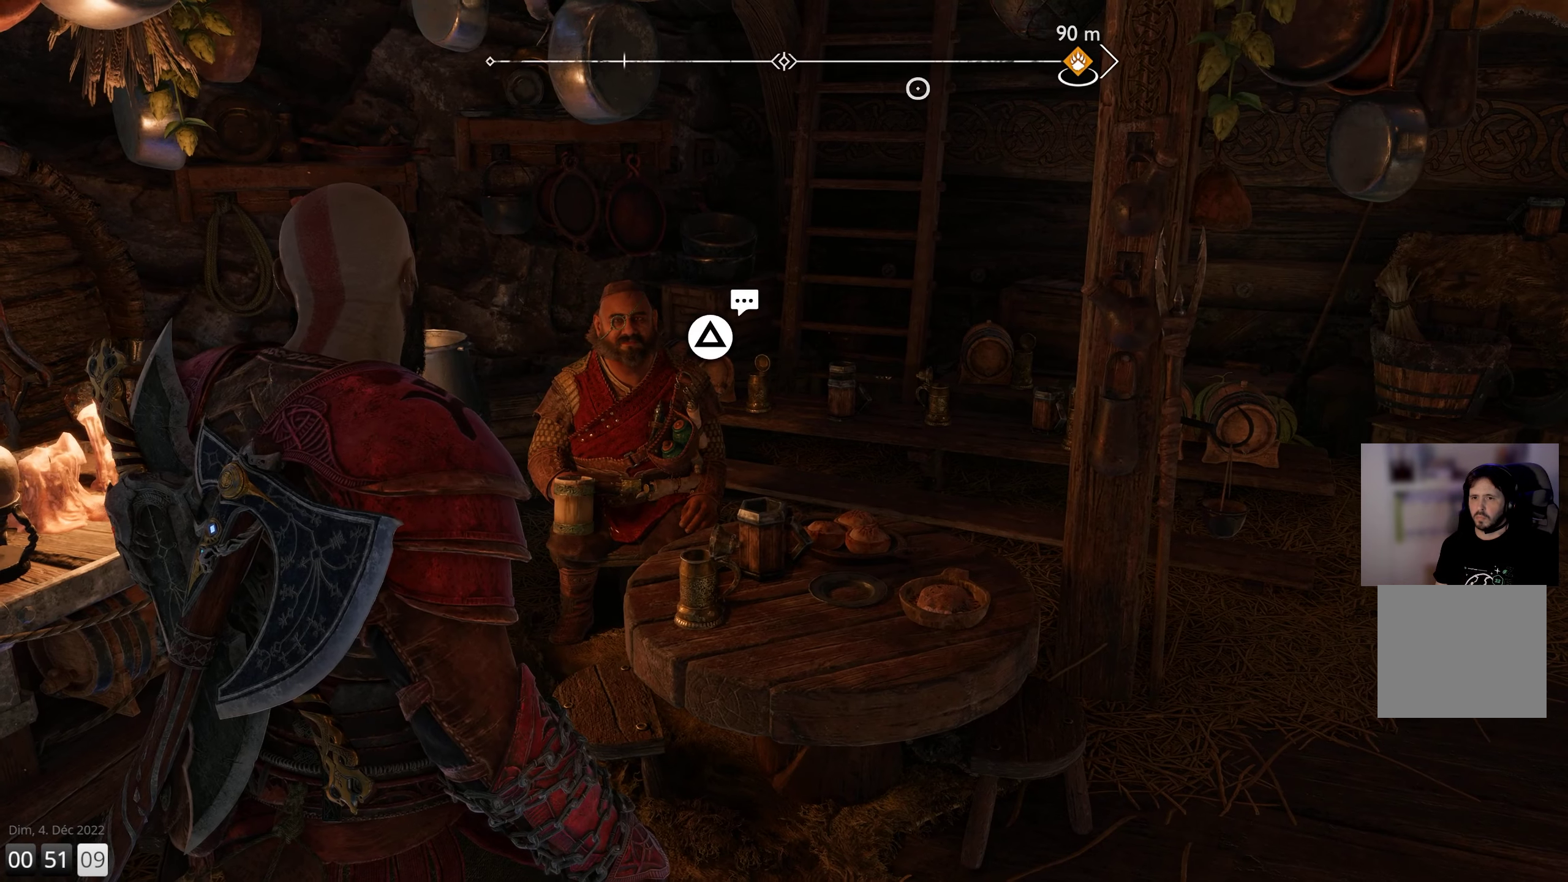
{"buttons": [], "left_stick": "center", "right_stick": "center", "events": [[333, "TRIANGLE", "down"], [417, "TRIANGLE", "up"]]}